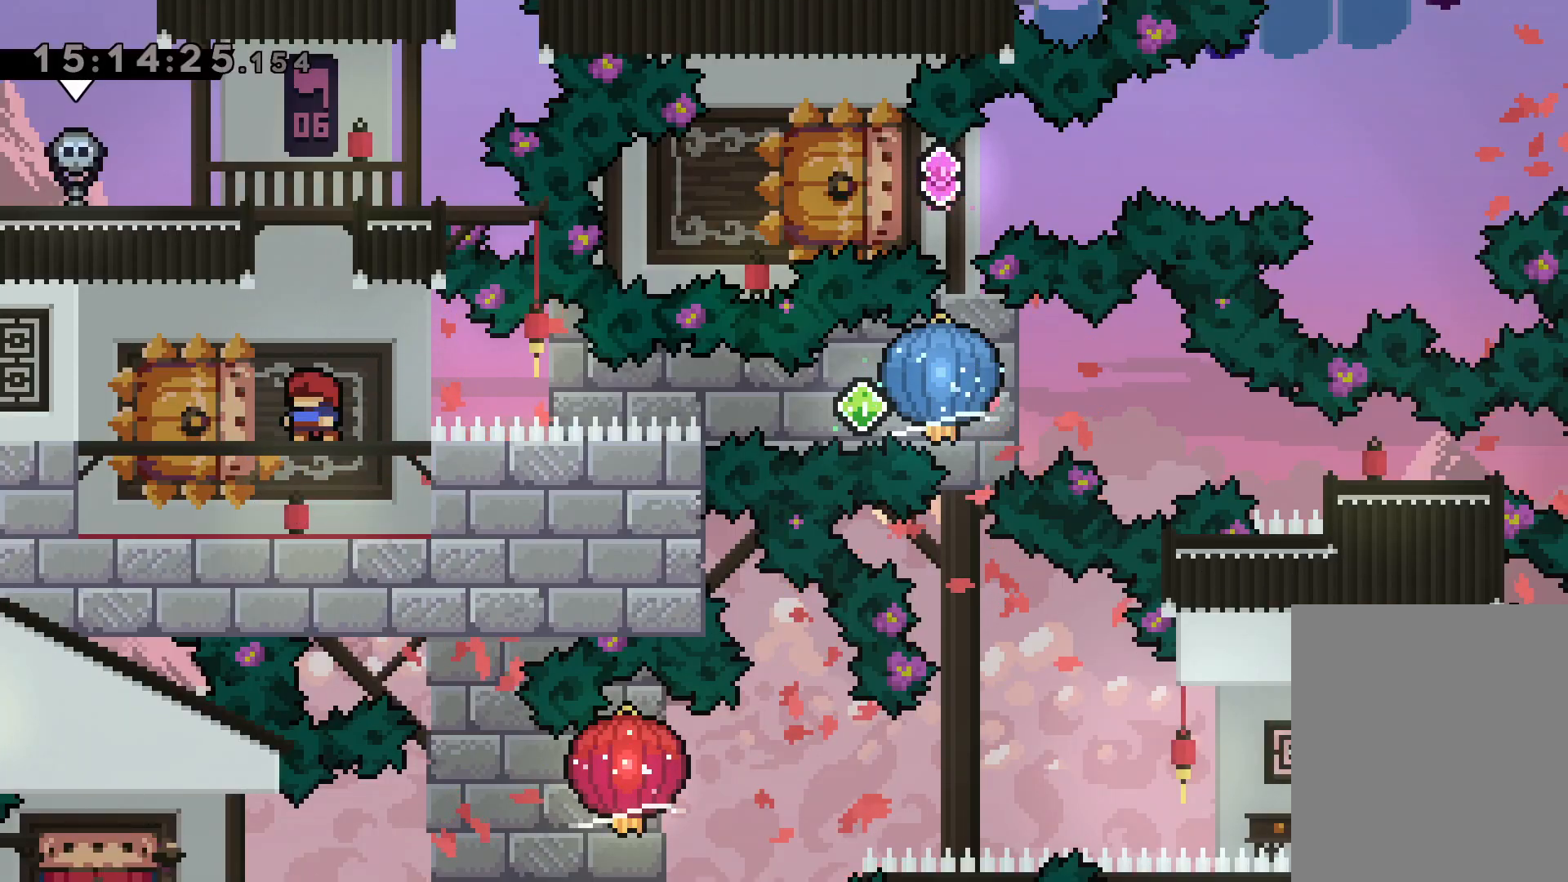
Gameplay with keyboard; each line is a JSON object with the keys held at the frame after it. "events" lists presses ("down") and releases ("up") of "dash", "down", "grab", "jump", "left", "right" and "up" between this image and that frame as [ms after this image, input, new state], when the widget could be followed in between. No other keys are recorded. Mouse input is not recorded. Key names are as the overlay labels them; some are game actions (e.g. jump) rather than physical keys.
{"keys": ["grab", "right"], "events": [[34, "left", "down"], [50, "dash", "down"], [200, "right", "down"], [217, "dash", "up"], [250, "dash", "down"], [284, "down", "up"], [317, "grab", "down"], [317, "left", "up"], [384, "dash", "up"]]}
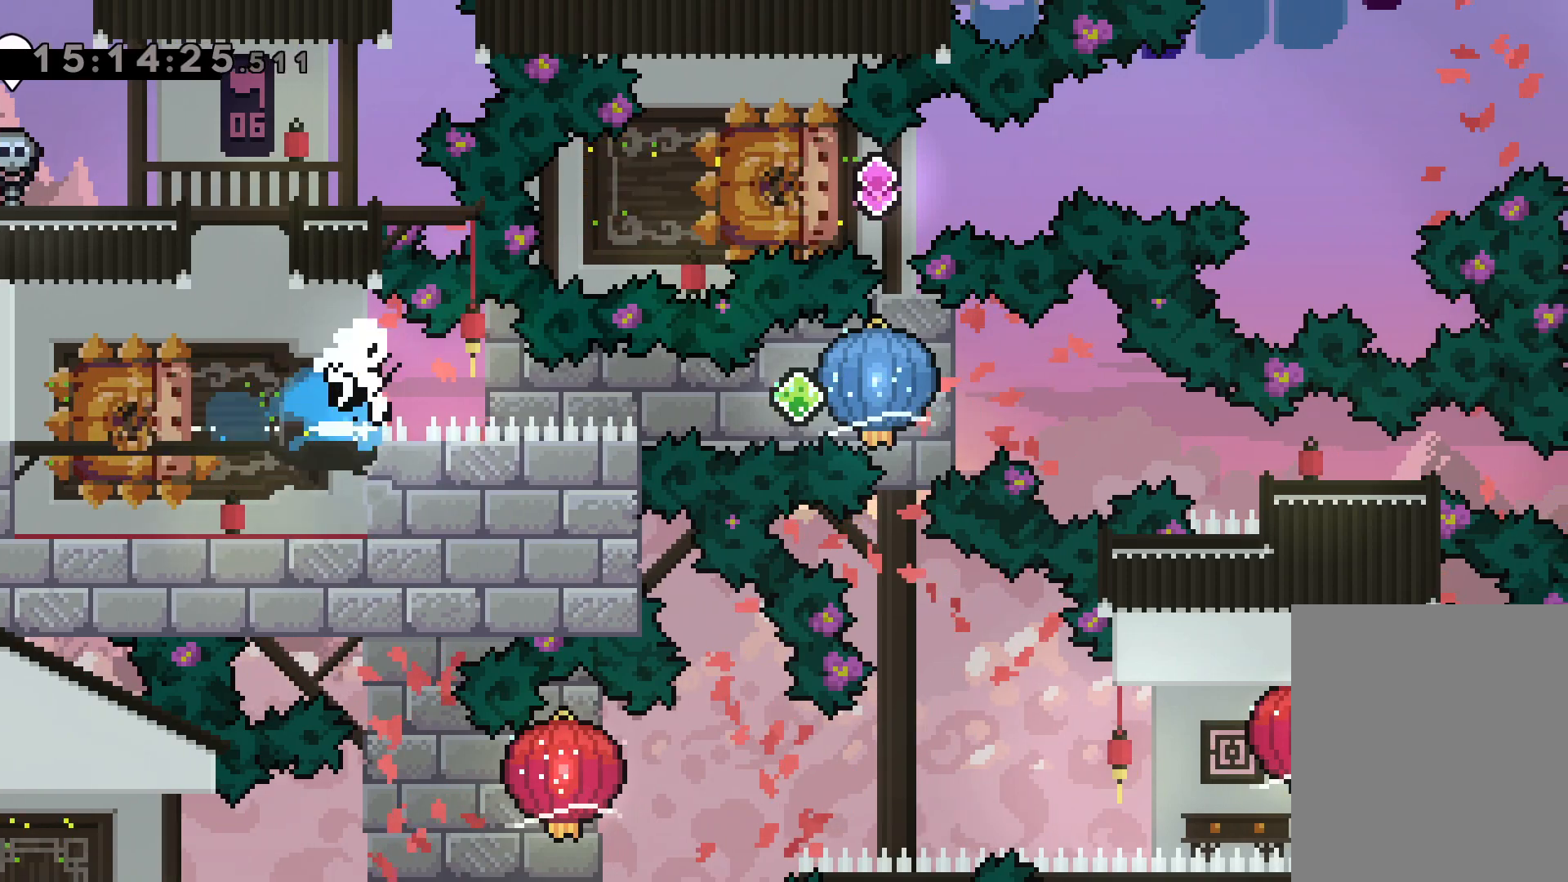
{"keys": [], "events": [[167, "grab", "up"], [234, "right", "up"]]}
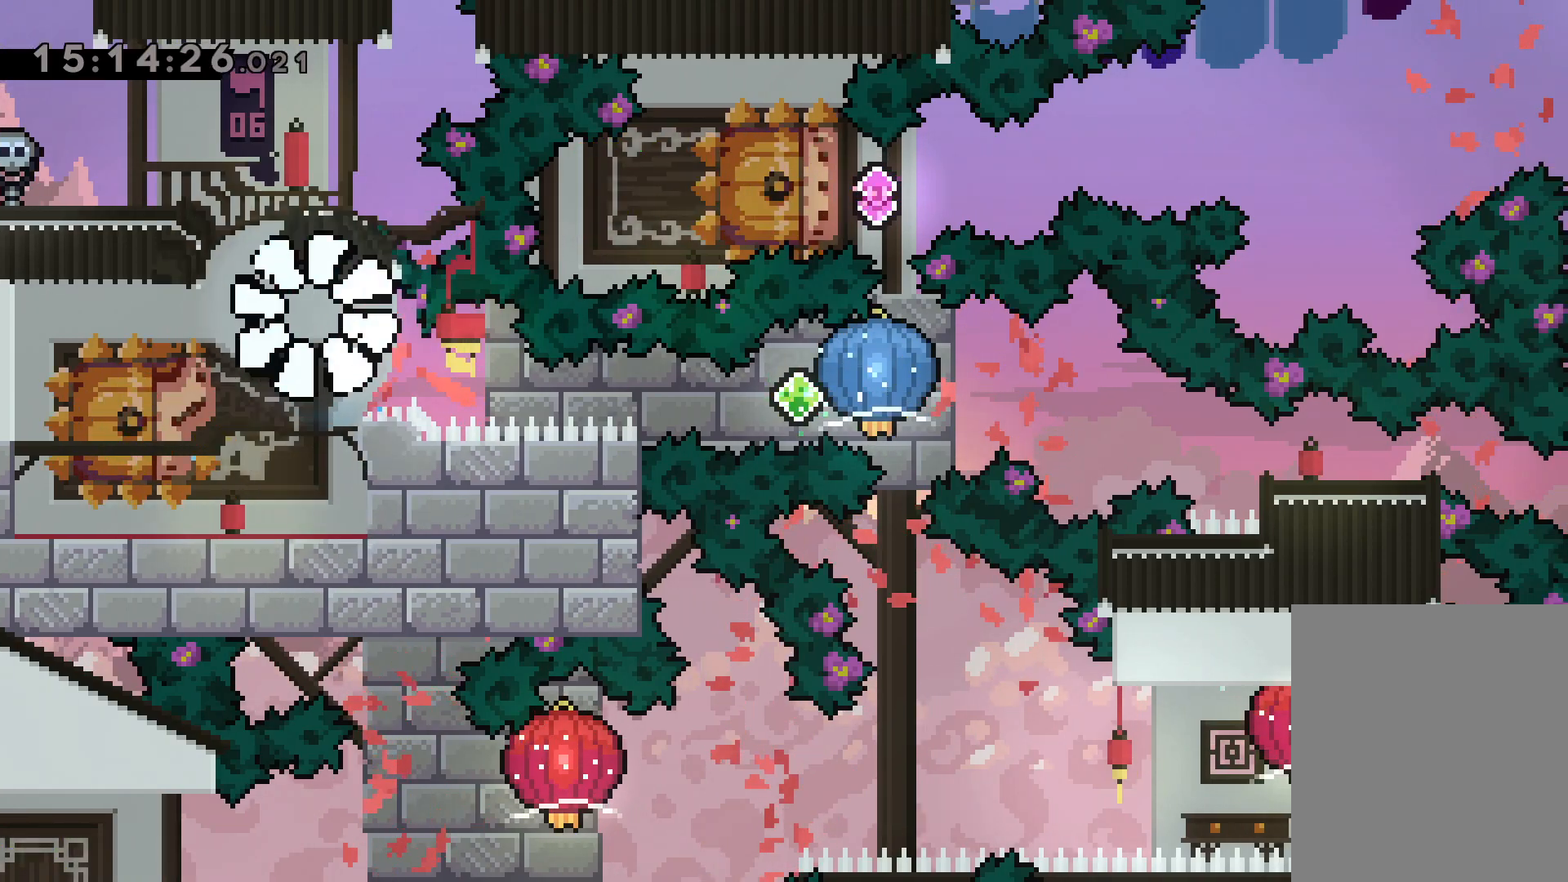
{"keys": [], "events": []}
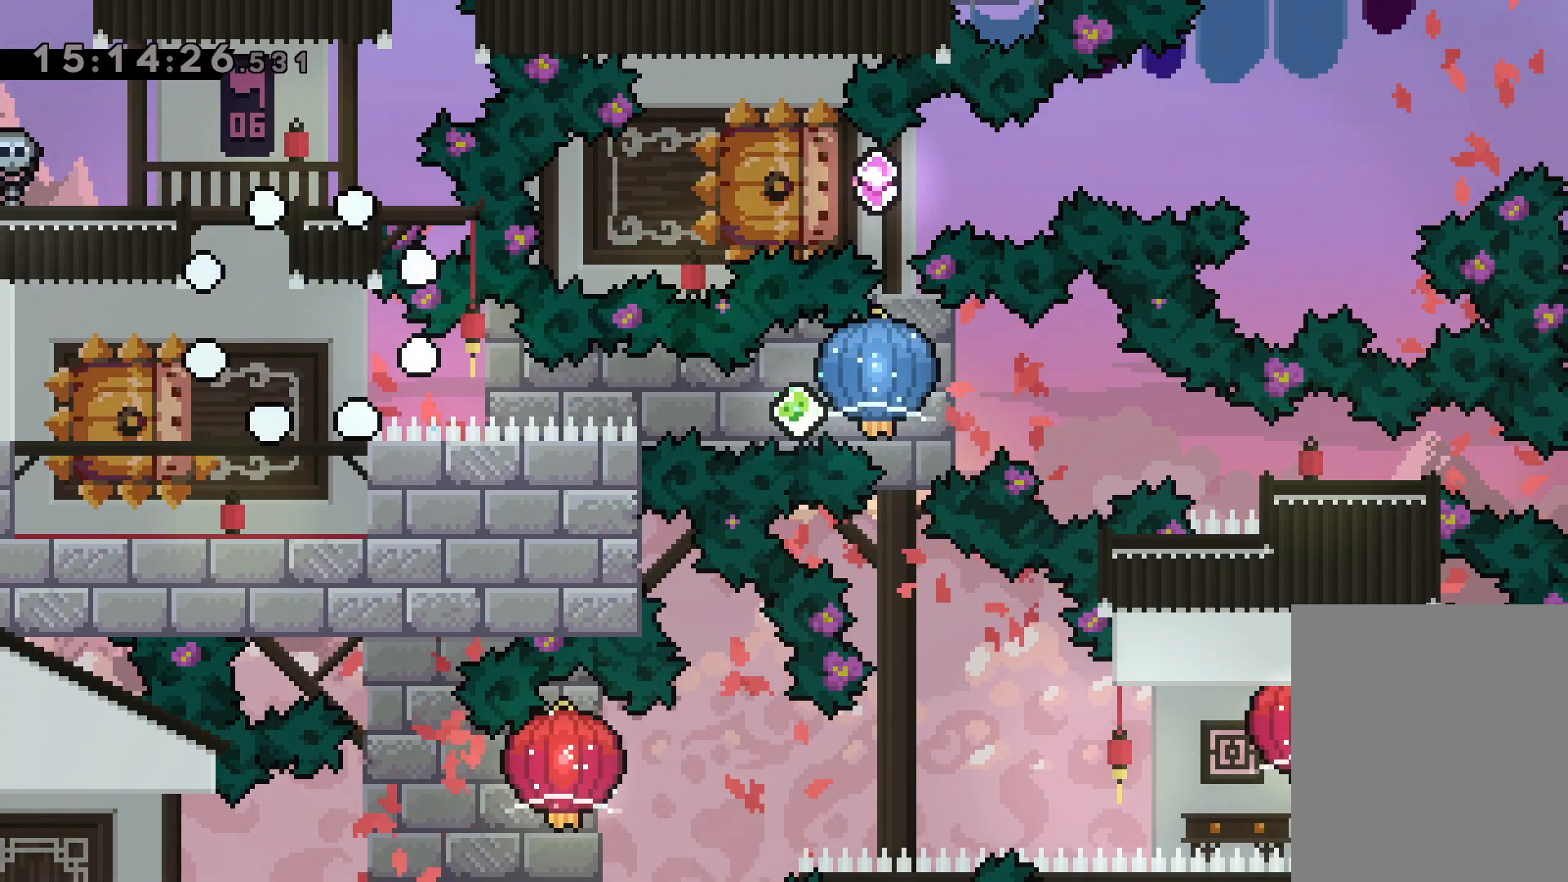
{"keys": [], "events": []}
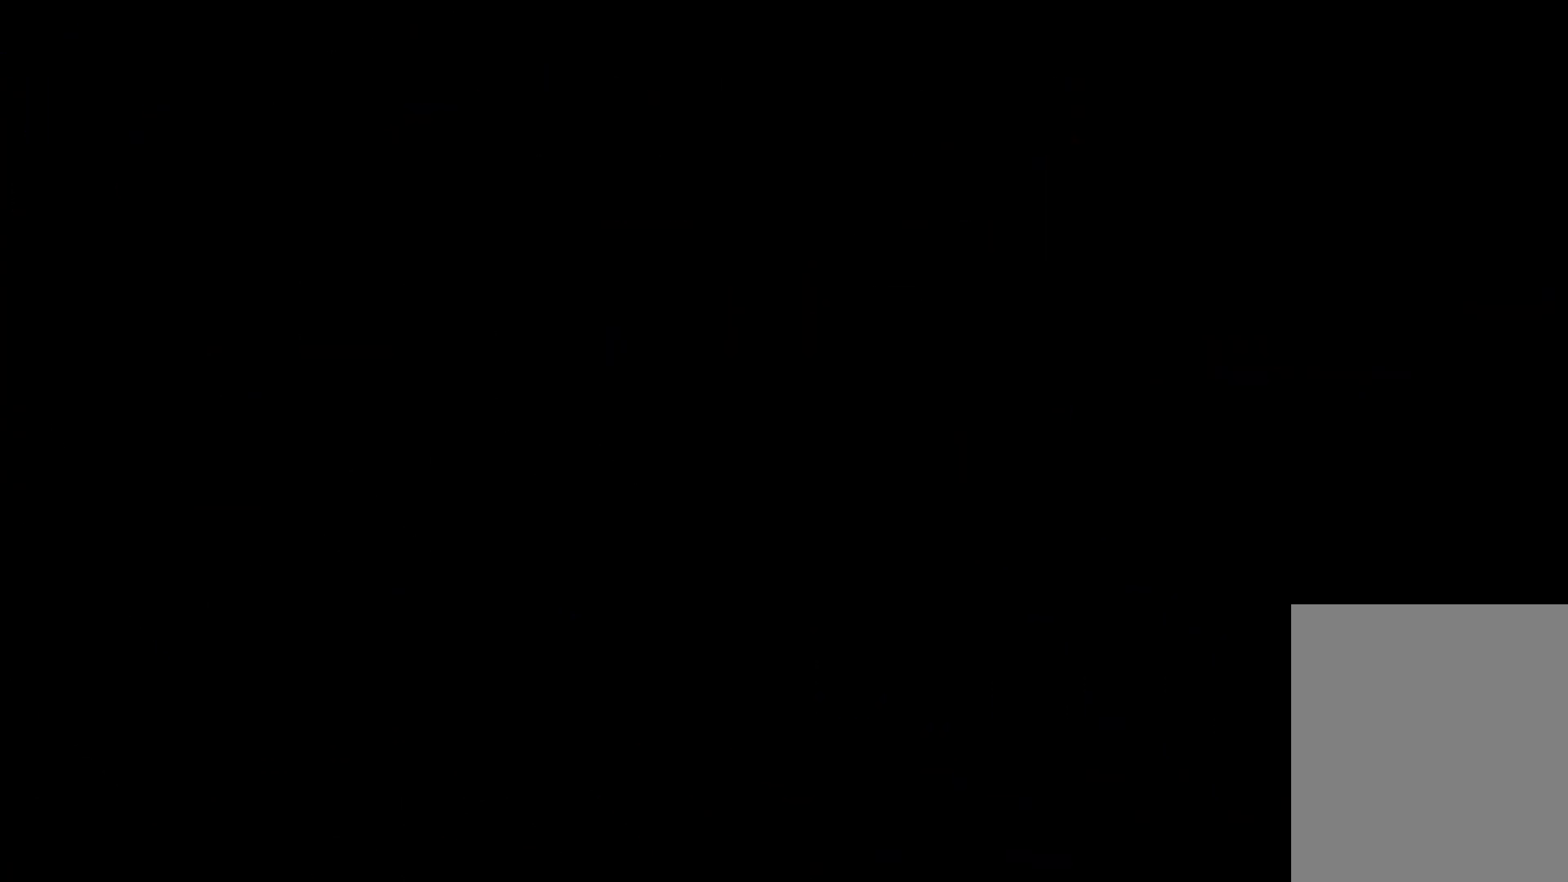
{"keys": [], "events": []}
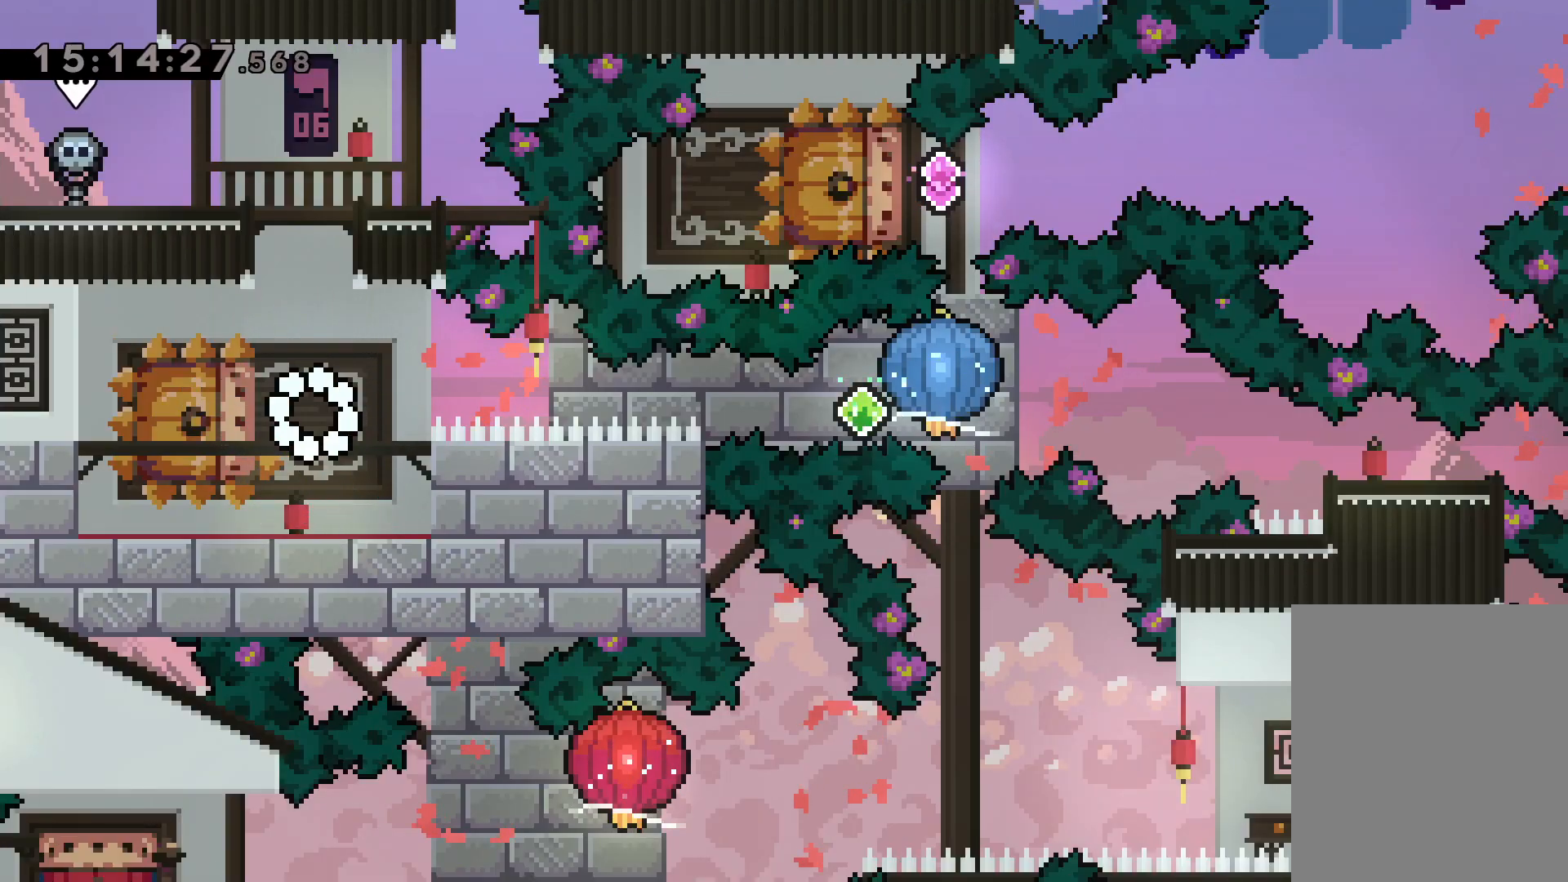
{"keys": ["dash", "right"], "events": [[184, "down", "down"], [200, "left", "down"], [217, "dash", "down"], [367, "right", "down"], [400, "dash", "up"], [417, "jump", "down"], [450, "dash", "down"], [450, "down", "up"], [467, "left", "up"], [484, "jump", "up"]]}
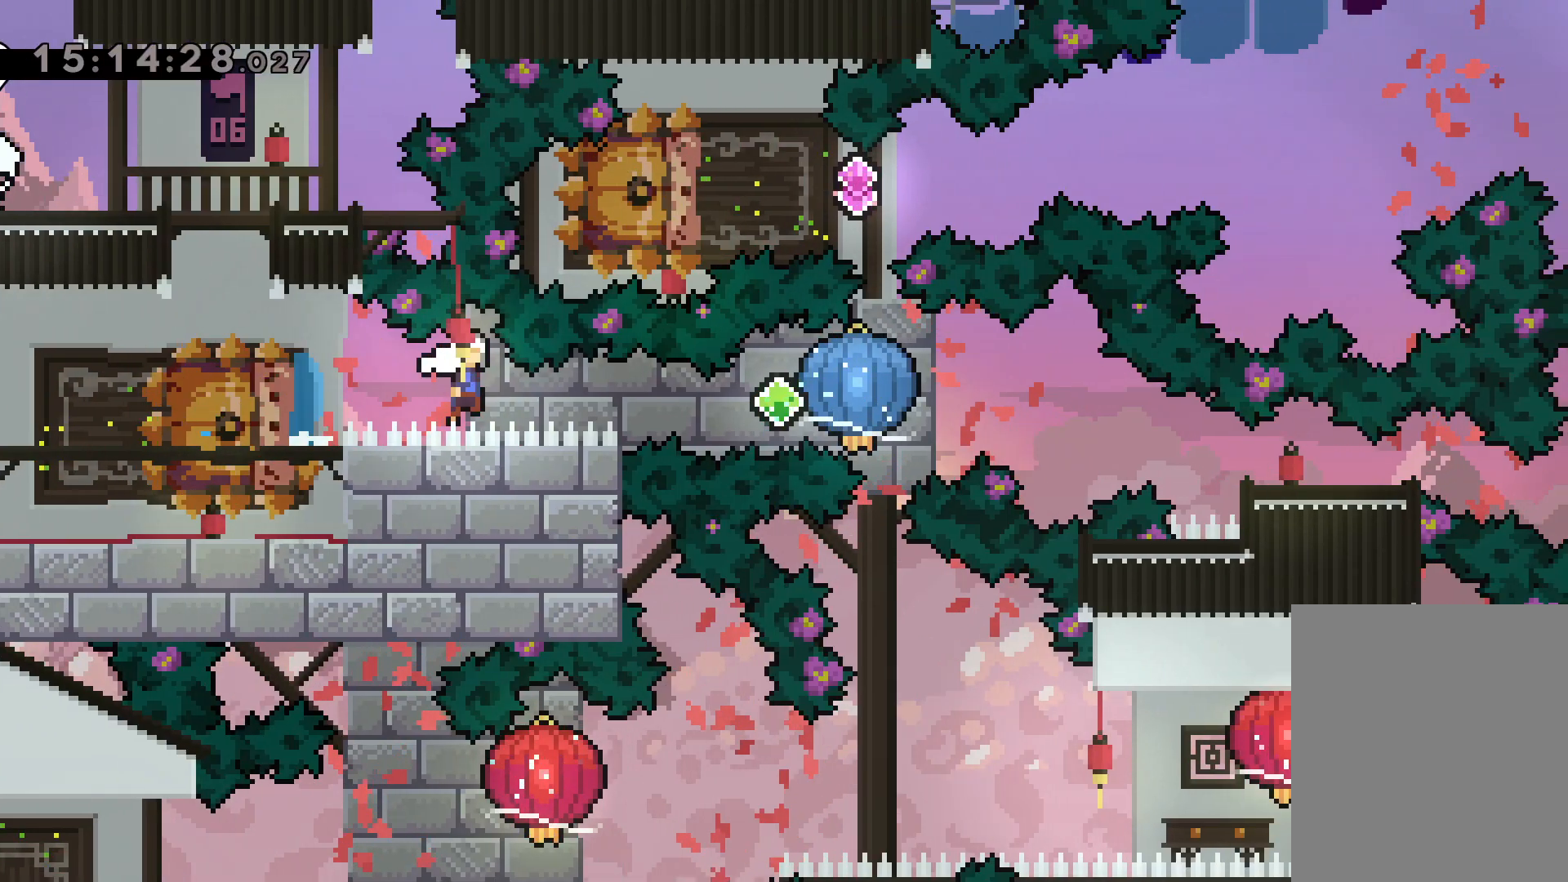
{"keys": ["dash", "down", "right"], "events": [[17, "grab", "down"], [67, "dash", "up"], [367, "grab", "up"], [384, "dash", "down"], [384, "down", "down"]]}
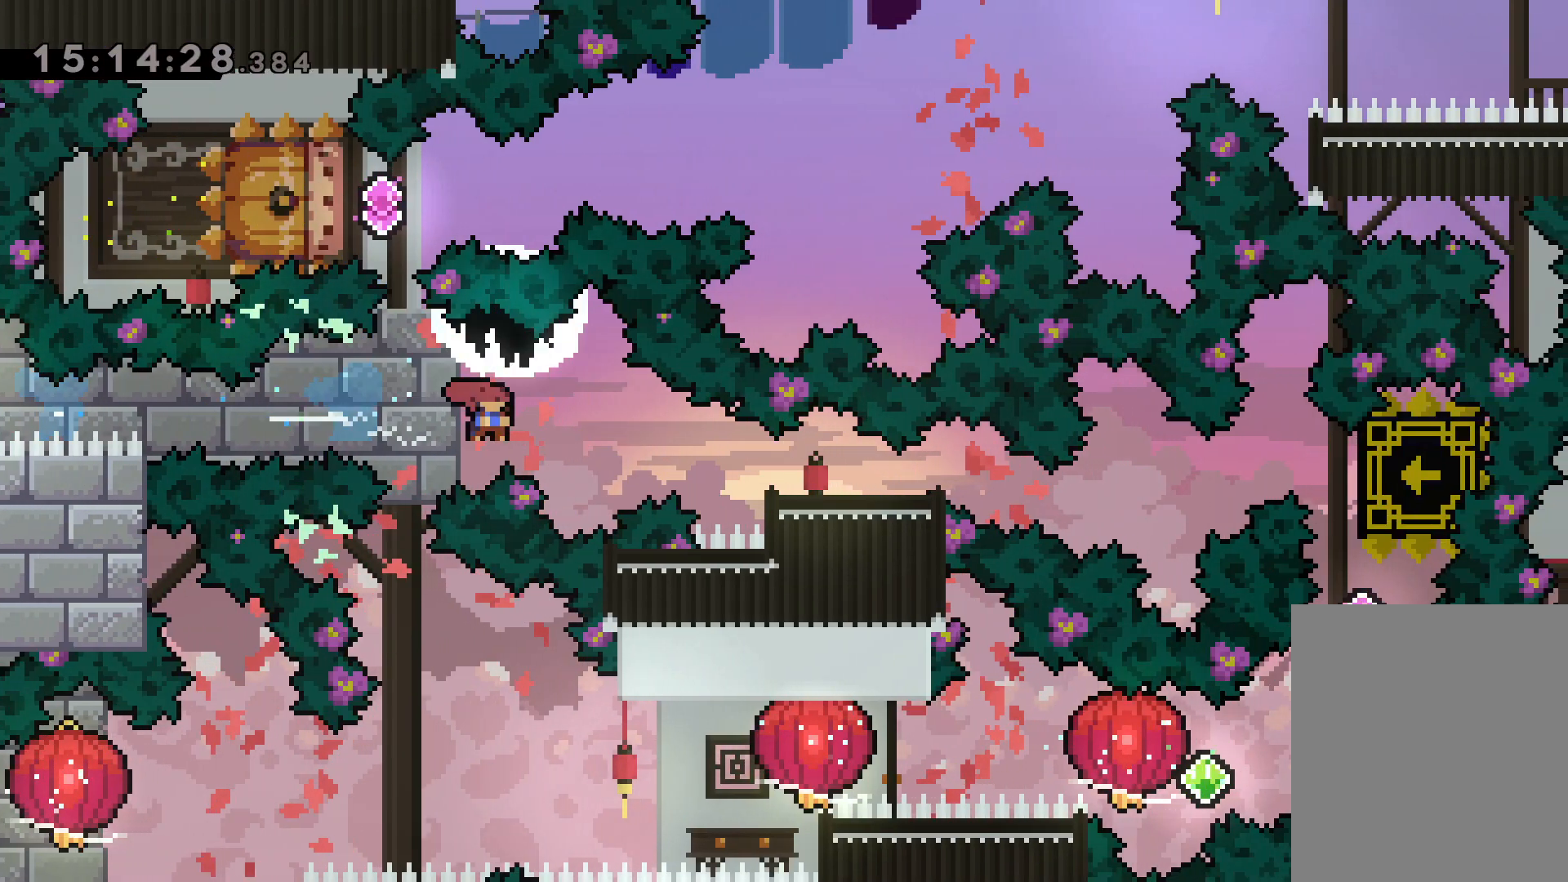
{"keys": [], "events": [[134, "dash", "up"], [184, "down", "up"], [317, "right", "up"]]}
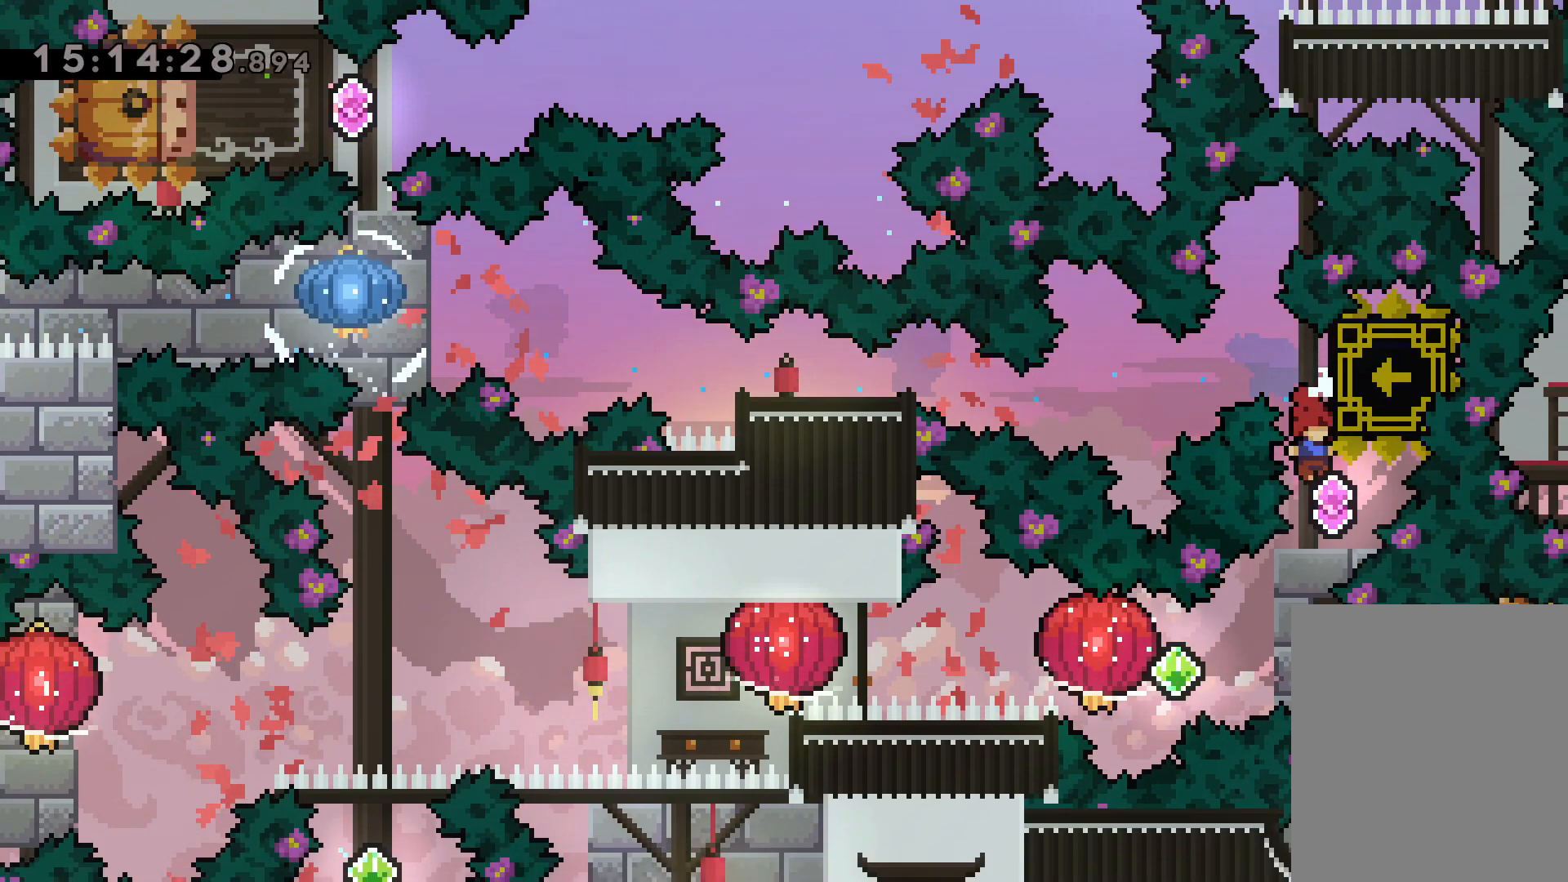
{"keys": ["jump", "left", "right"], "events": [[284, "right", "down"], [300, "dash", "down"], [467, "dash", "up"], [484, "jump", "down"], [500, "left", "down"]]}
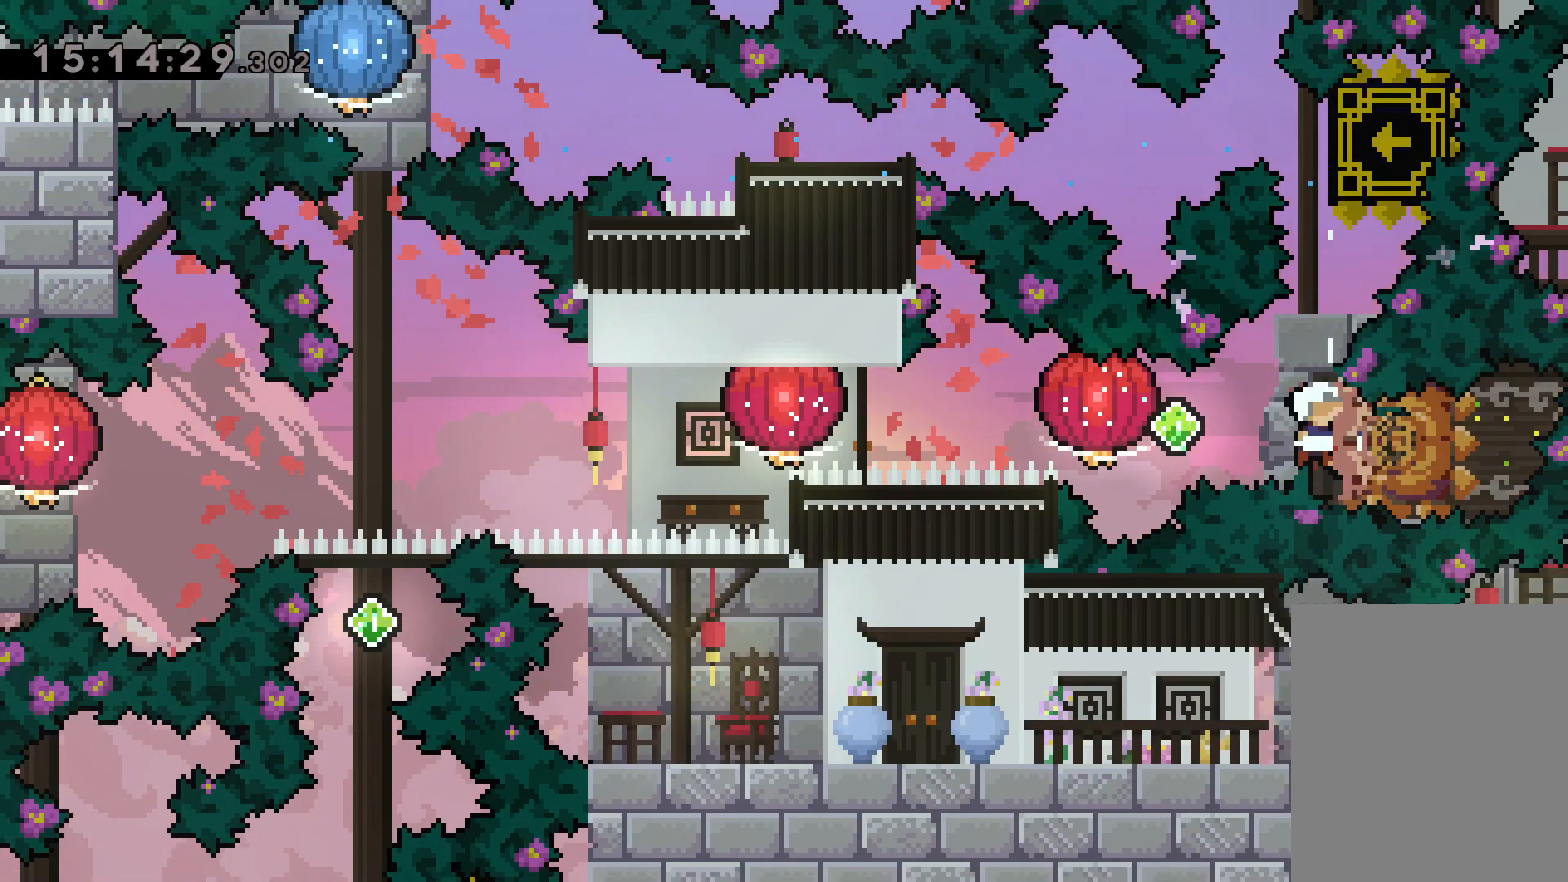
{"keys": ["grab", "left"], "events": [[17, "dash", "down"], [67, "jump", "up"], [67, "right", "up"], [100, "grab", "down"], [167, "dash", "up"], [367, "dash", "down"], [367, "grab", "up"], [450, "grab", "down"], [484, "dash", "up"]]}
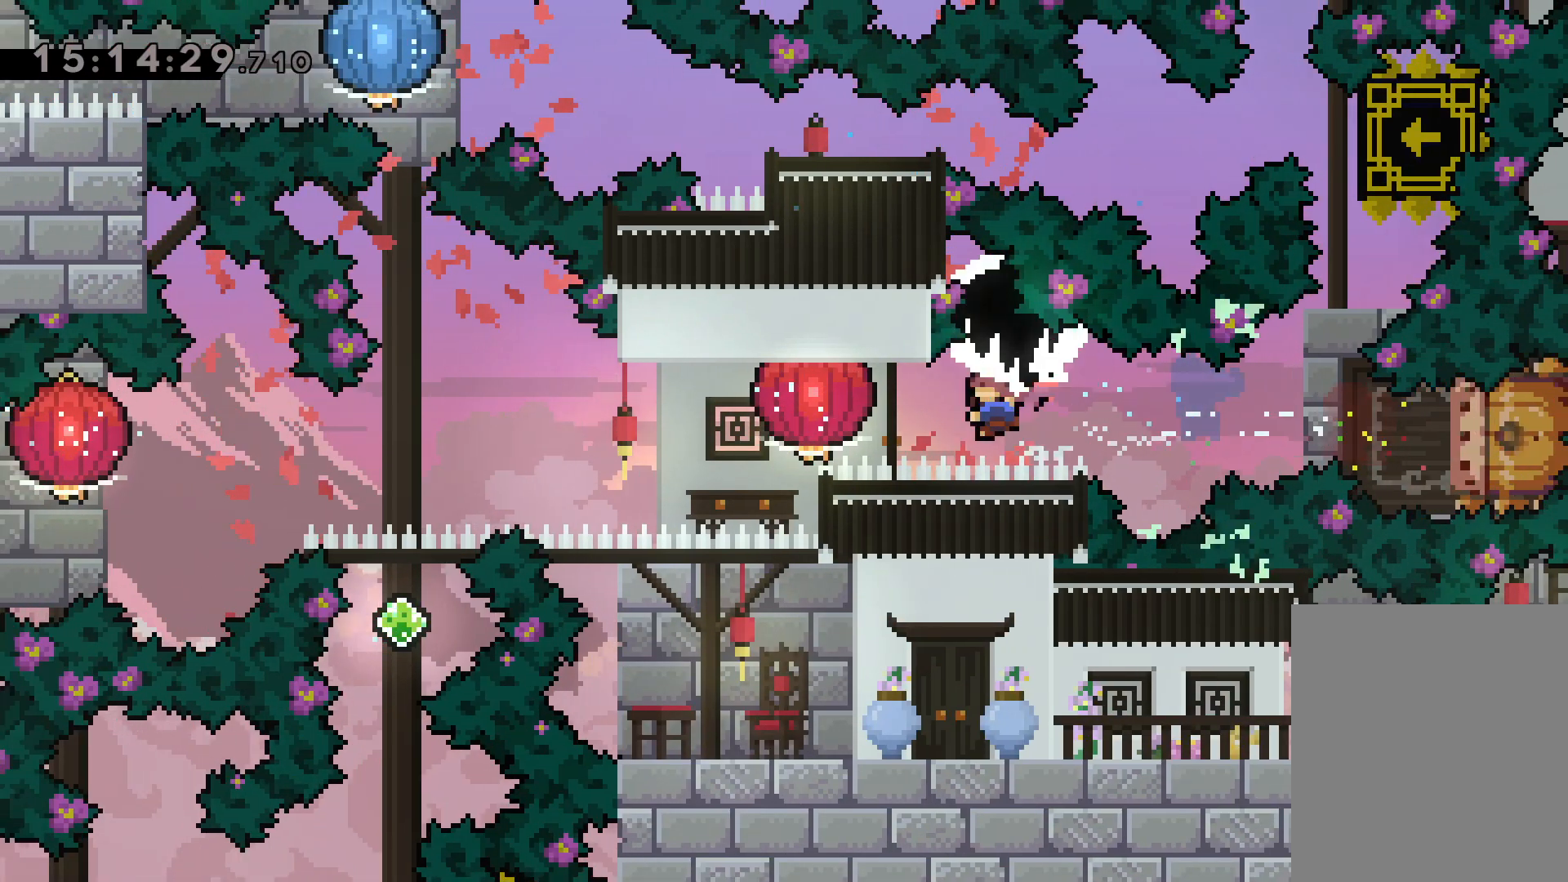
{"keys": ["down", "grab", "left"], "events": [[267, "down", "down"], [300, "grab", "up"], [400, "grab", "down"]]}
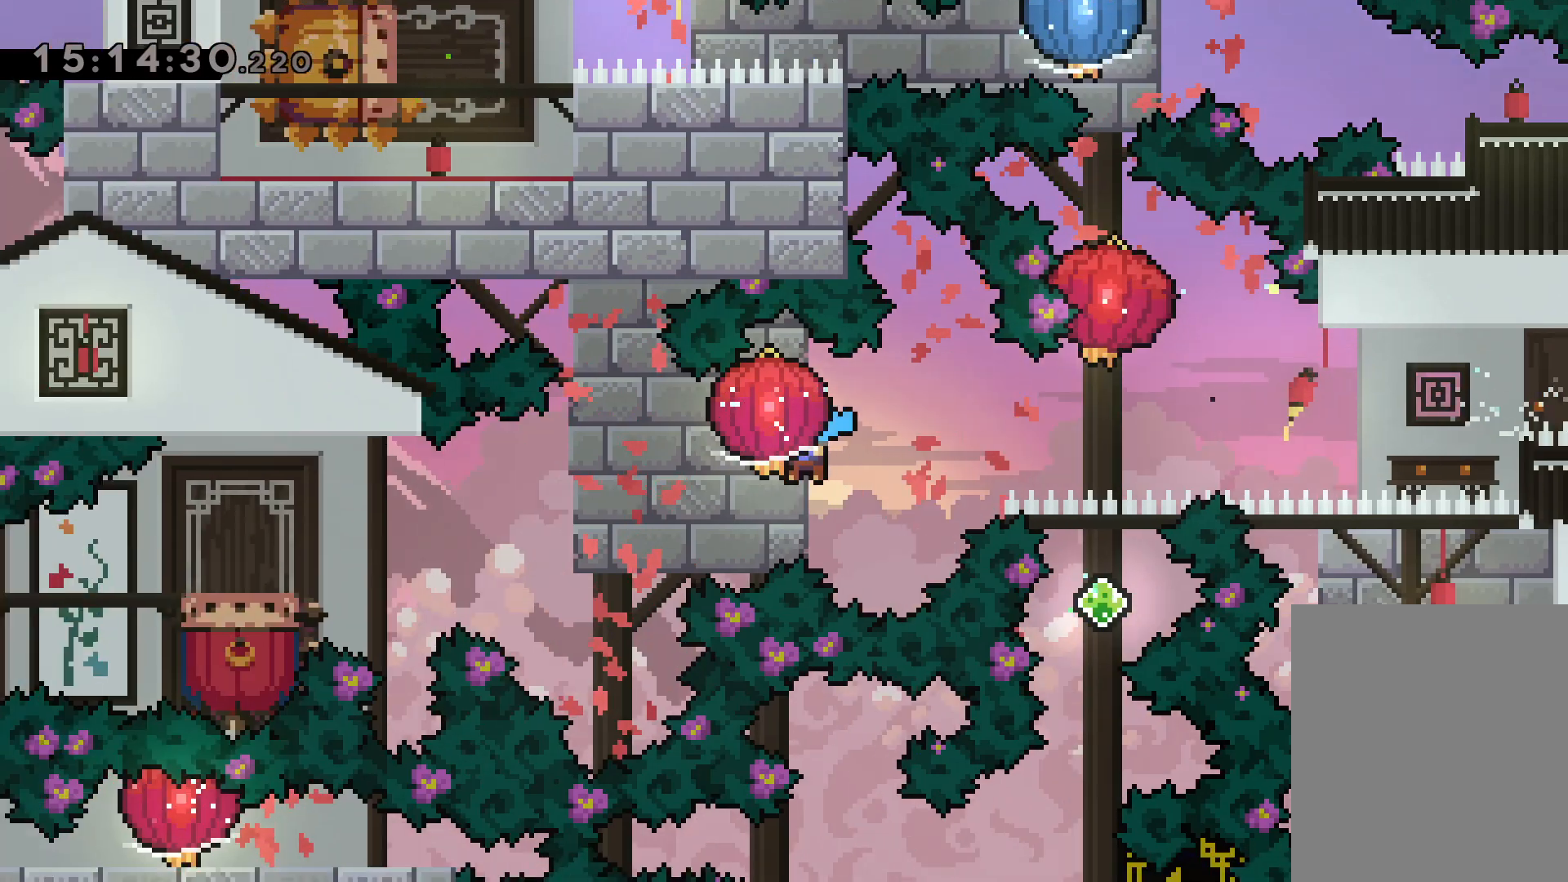
{"keys": ["down", "grab", "left"], "events": []}
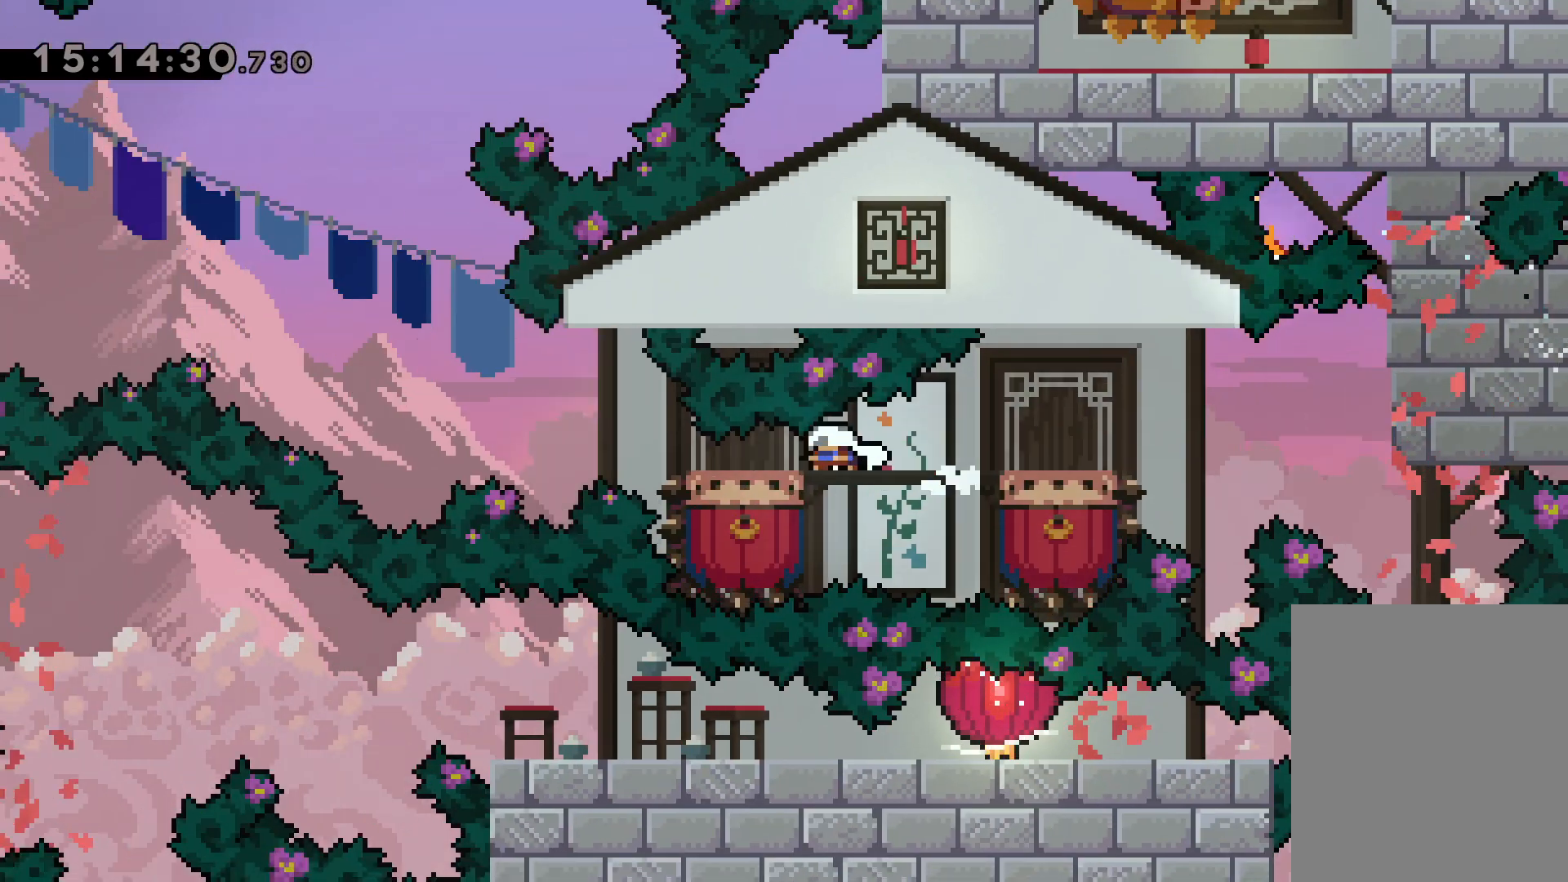
{"keys": ["jump", "left"], "events": [[34, "down", "up"], [34, "grab", "up"], [84, "jump", "down"]]}
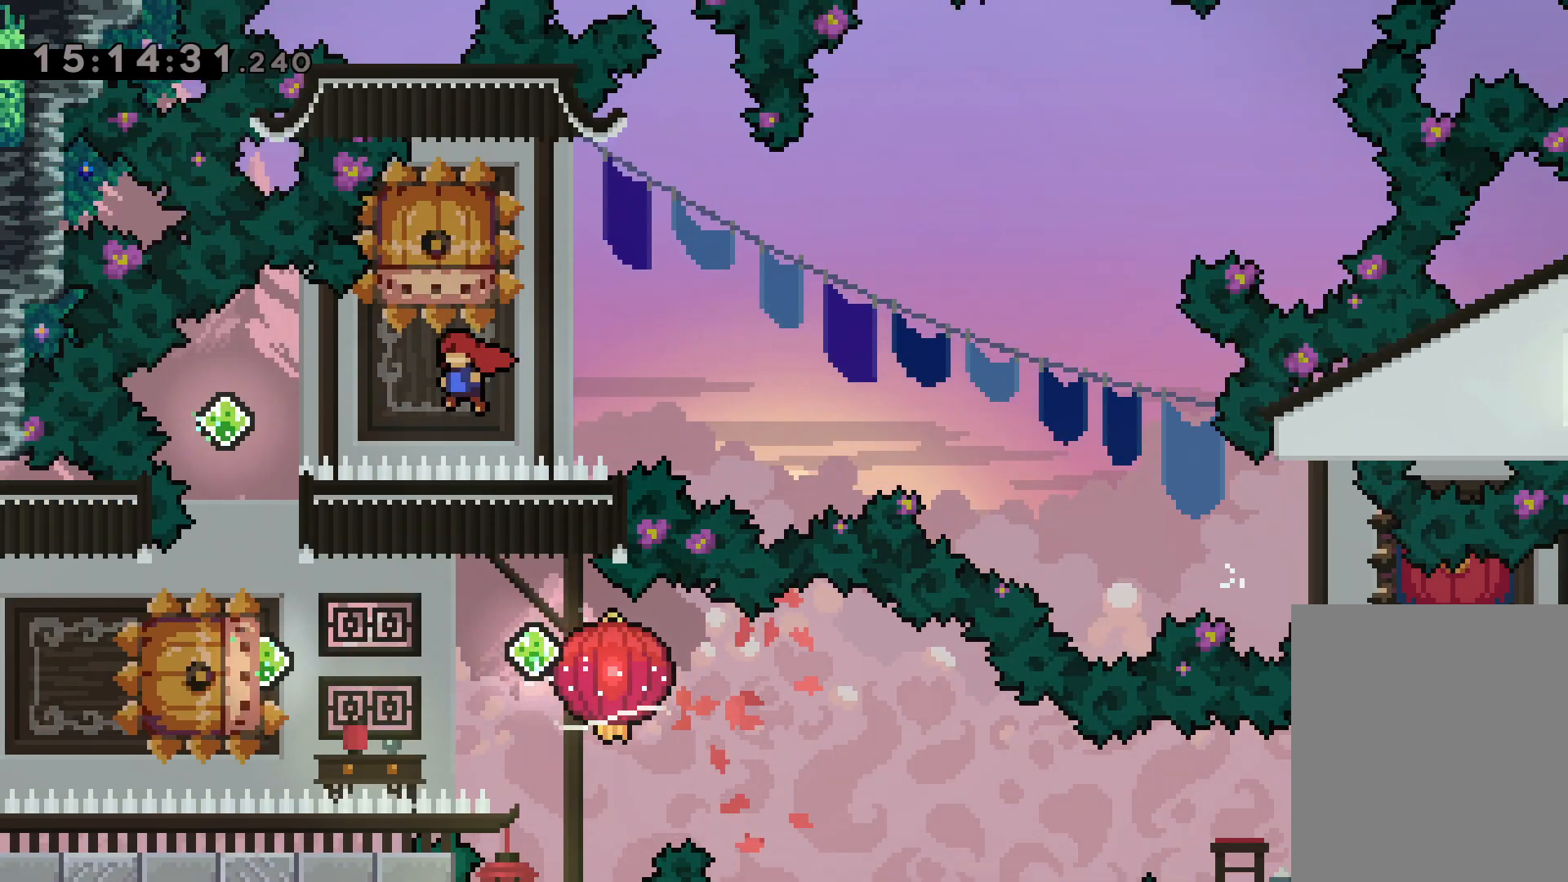
{"keys": ["dash", "left"], "events": [[84, "jump", "up"], [84, "left", "up"], [117, "dash", "down"], [117, "down", "down"], [300, "dash", "up"], [317, "down", "up"], [400, "dash", "down"], [400, "left", "down"]]}
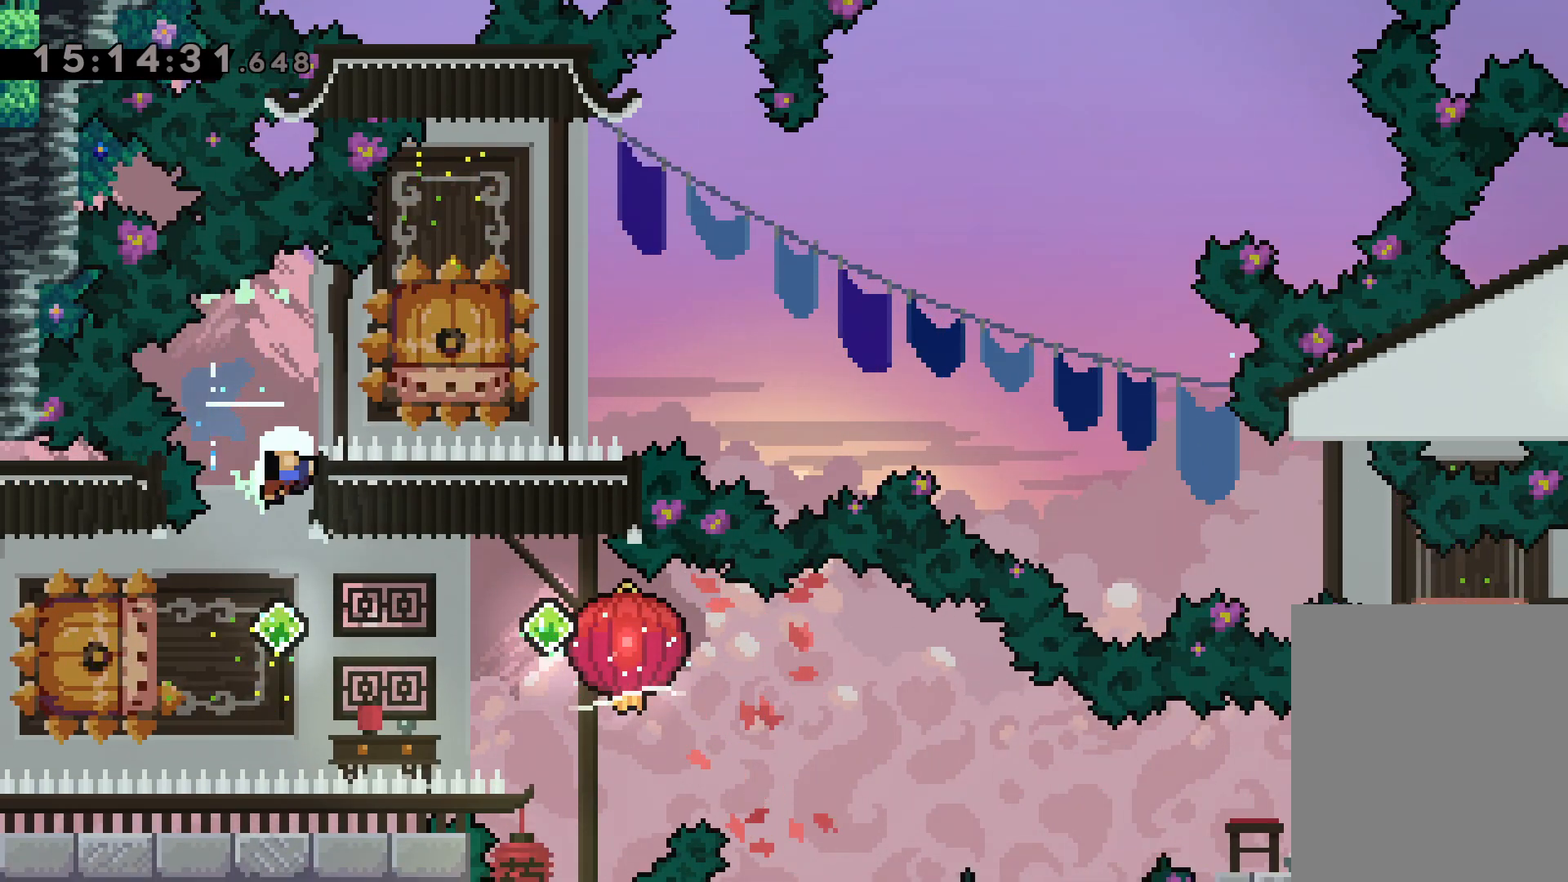
{"keys": [], "events": [[50, "dash", "up"], [134, "left", "up"]]}
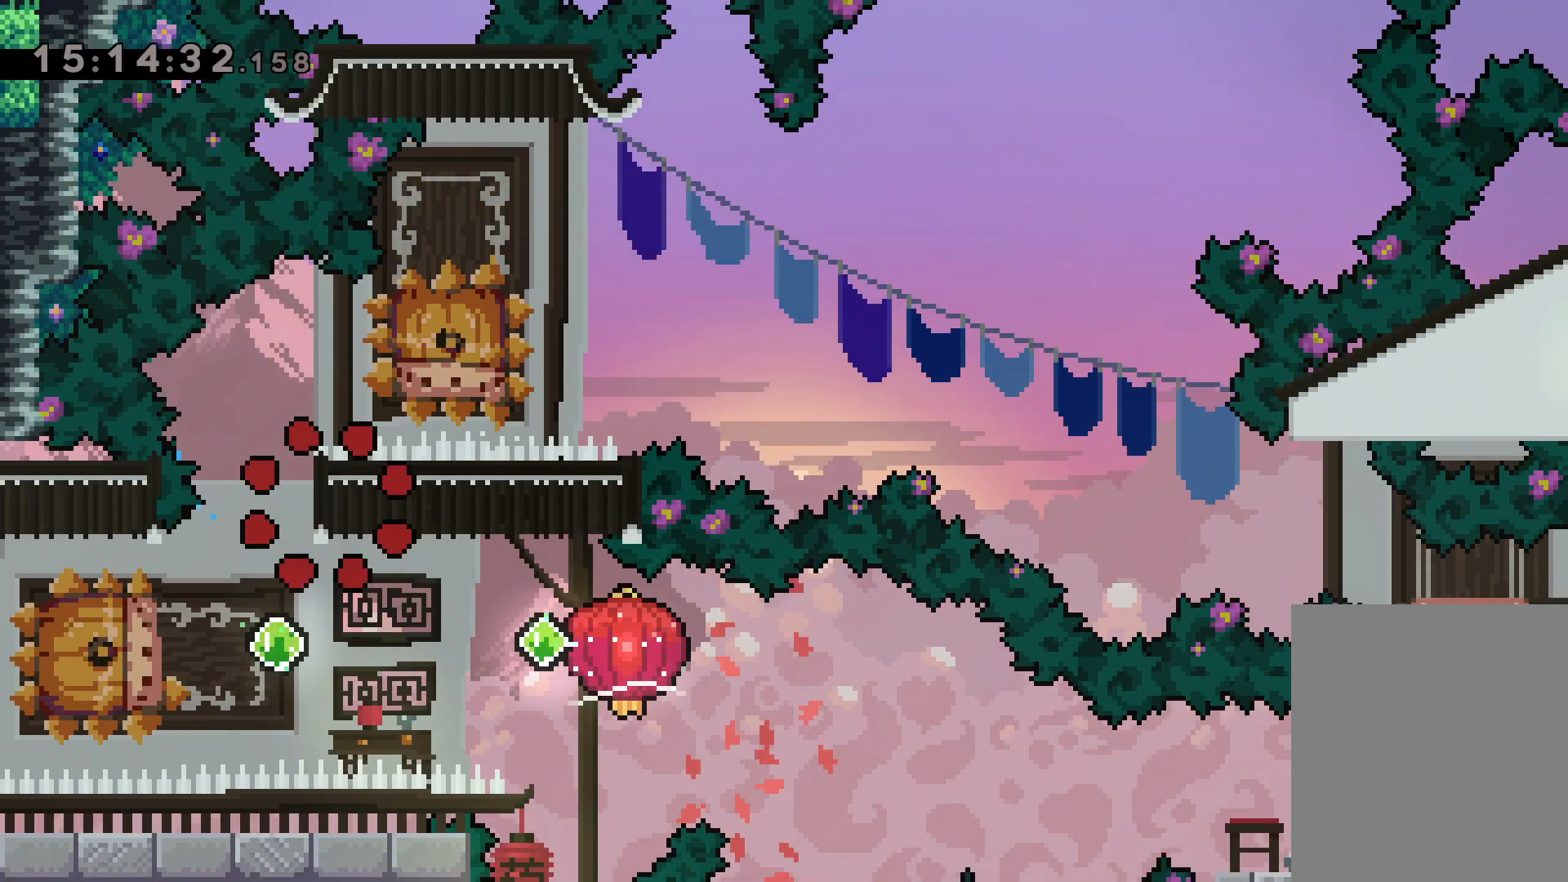
{"keys": [], "events": []}
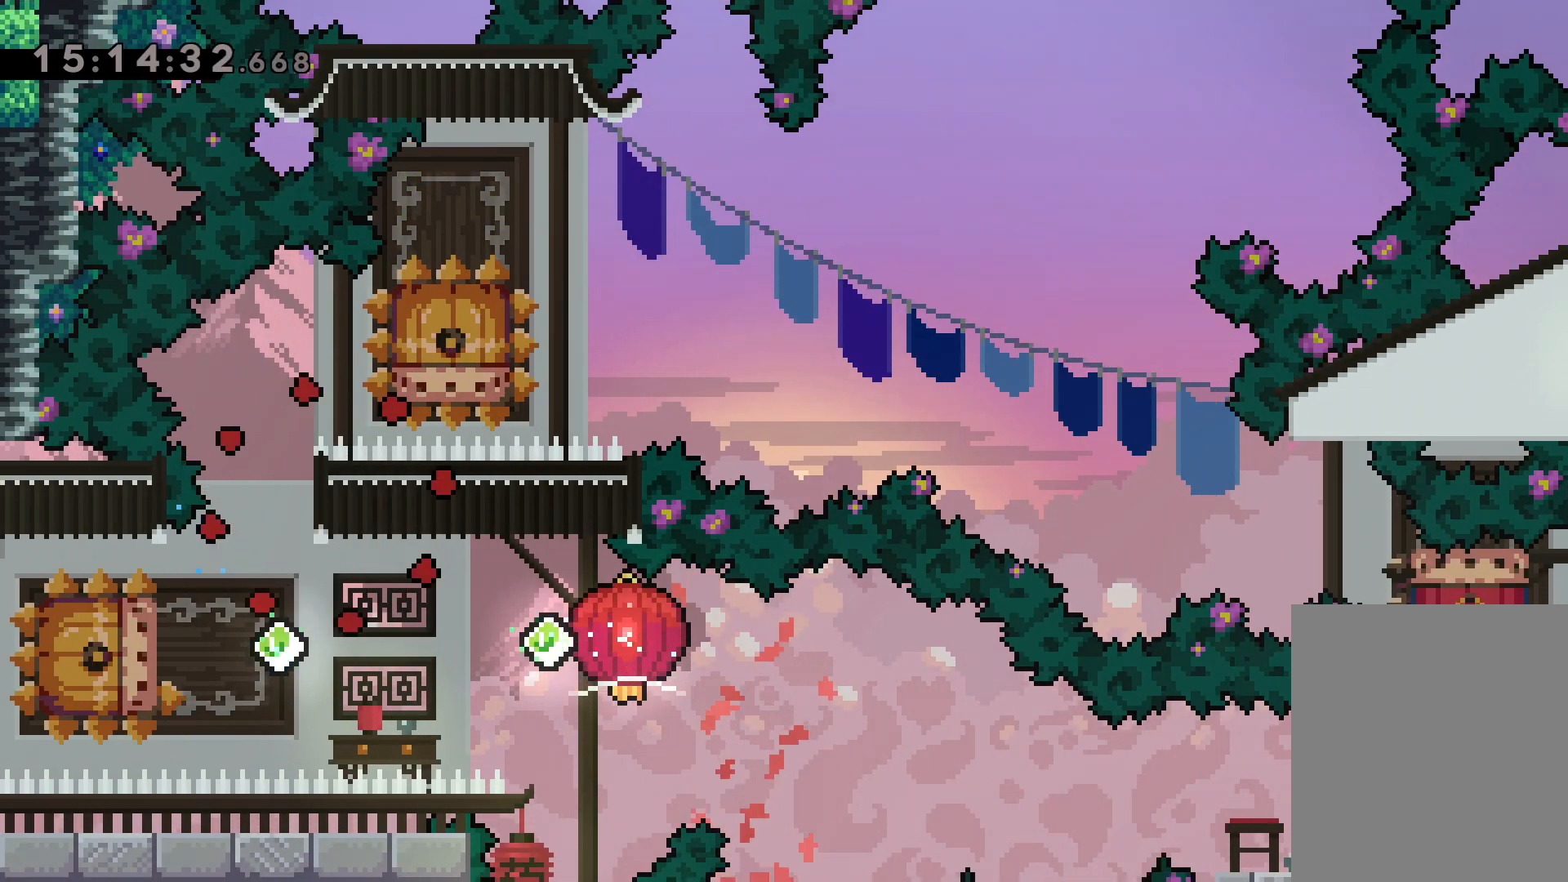
{"keys": [], "events": []}
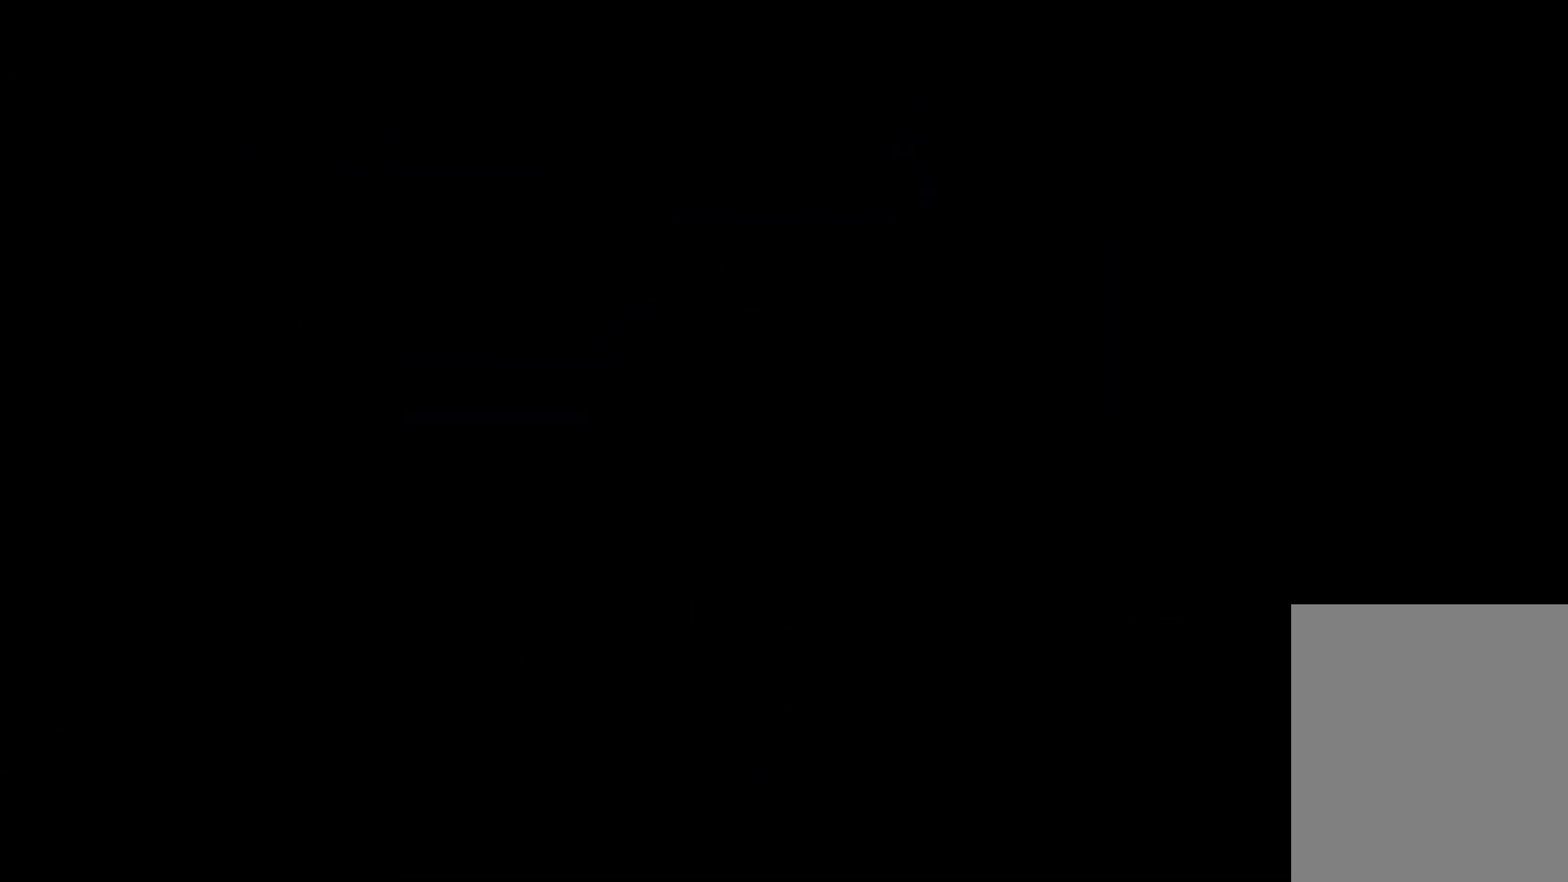
{"keys": [], "events": []}
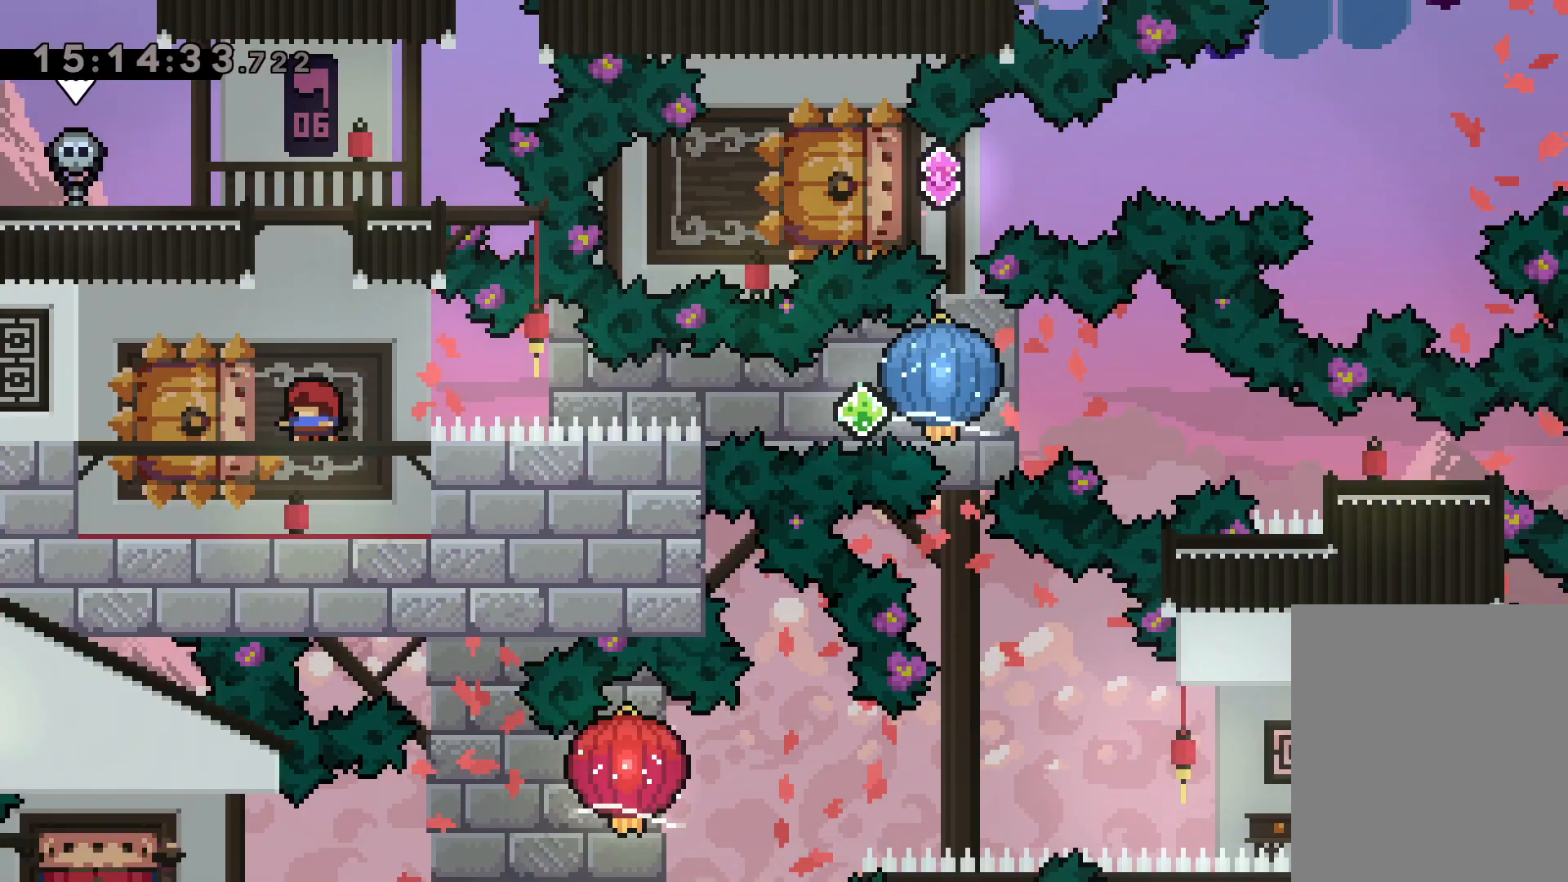
{"keys": ["grab", "right"], "events": [[50, "down", "down"], [67, "left", "down"], [84, "dash", "down"], [267, "right", "down"], [284, "dash", "up"], [317, "down", "up"], [317, "jump", "down"], [334, "dash", "down"], [350, "left", "up"], [384, "jump", "up"], [400, "grab", "down"], [450, "dash", "up"]]}
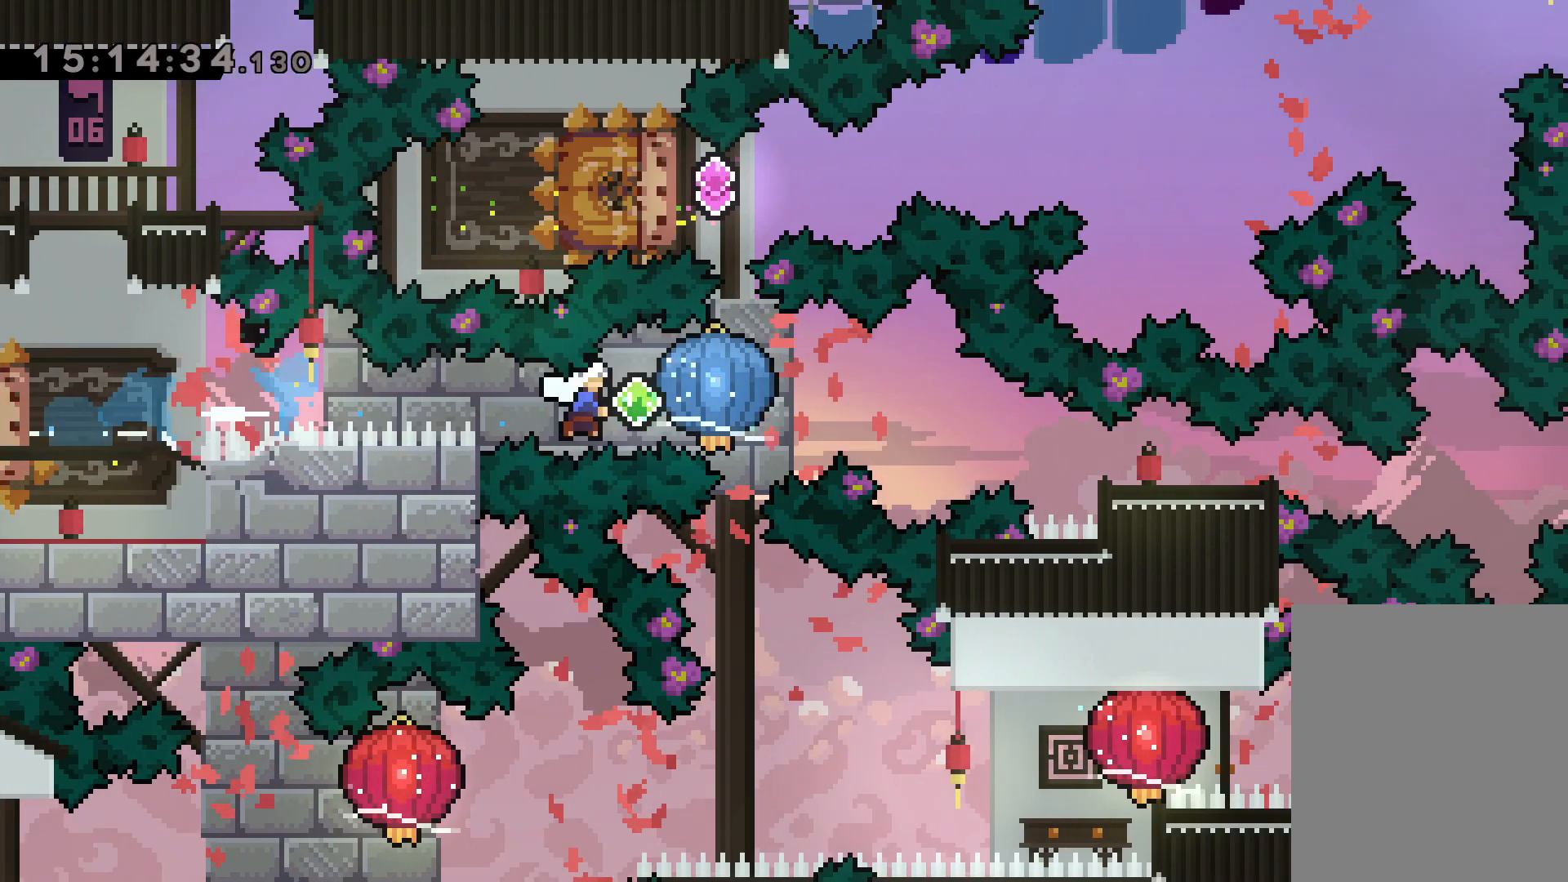
{"keys": ["down", "right"], "events": [[200, "down", "down"], [217, "grab", "up"], [234, "dash", "down"], [484, "dash", "up"]]}
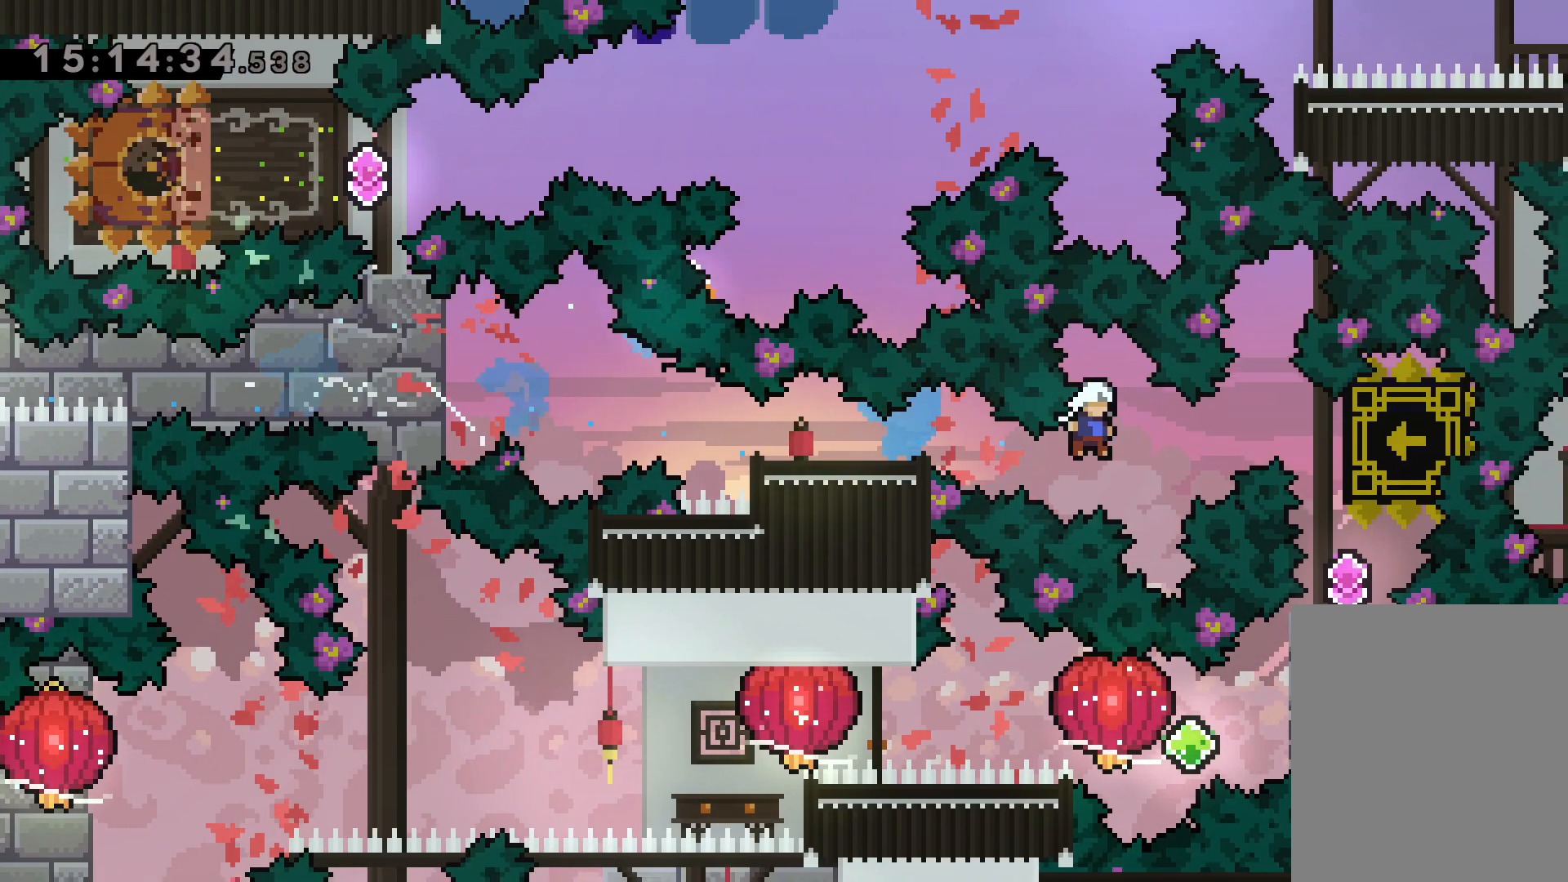
{"keys": [], "events": [[67, "down", "up"], [217, "right", "up"]]}
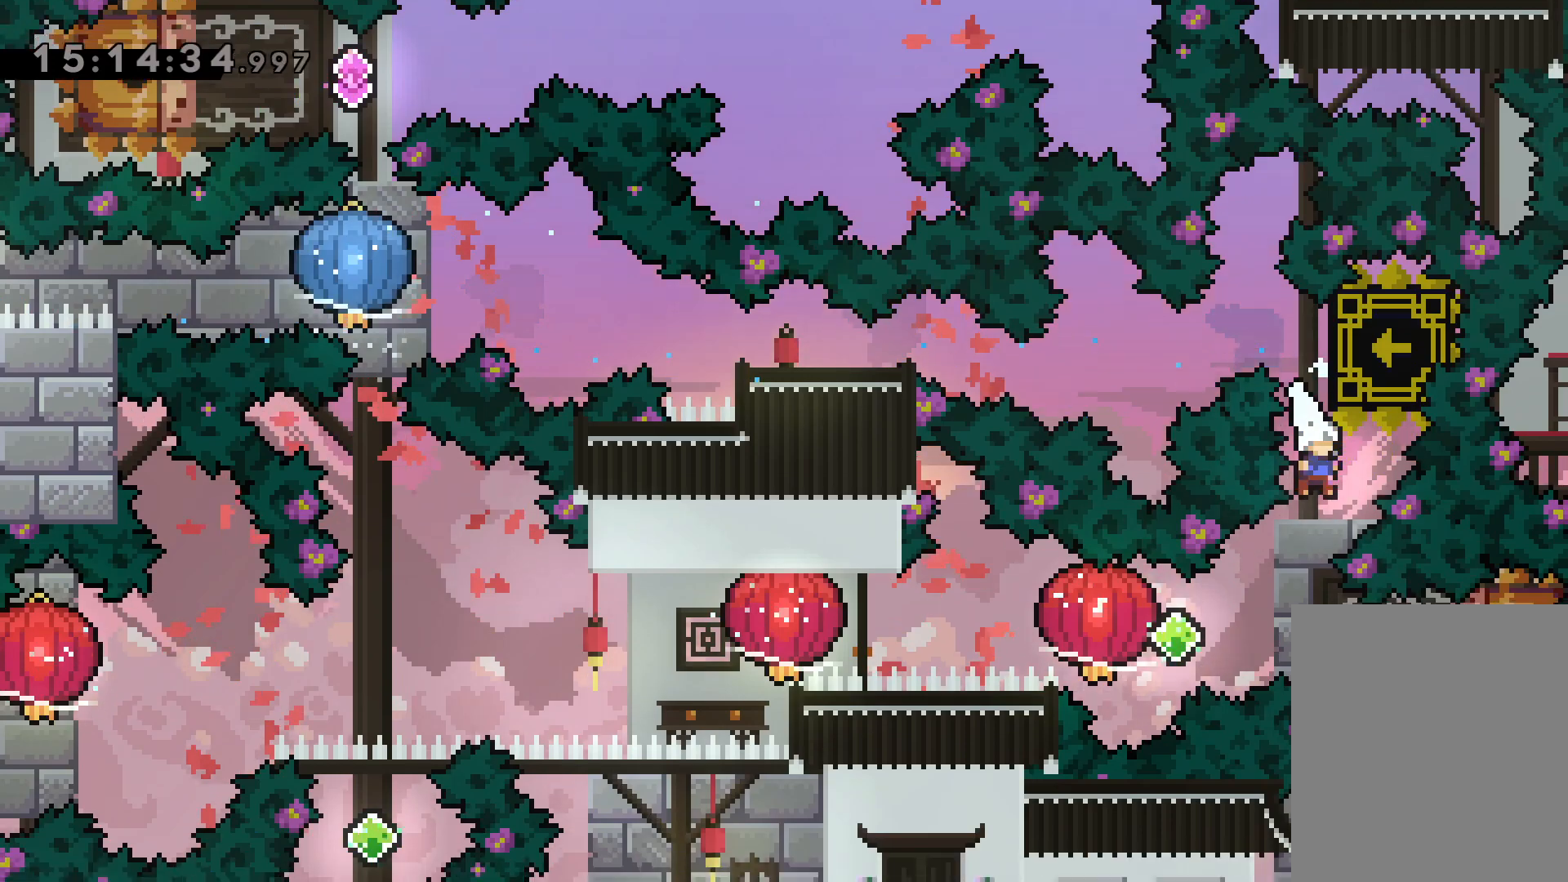
{"keys": ["dash", "grab", "left"], "events": [[134, "right", "down"], [167, "dash", "down"], [334, "left", "down"], [350, "dash", "up"], [350, "jump", "down"], [384, "dash", "down"], [400, "right", "up"], [434, "jump", "up"], [467, "grab", "down"]]}
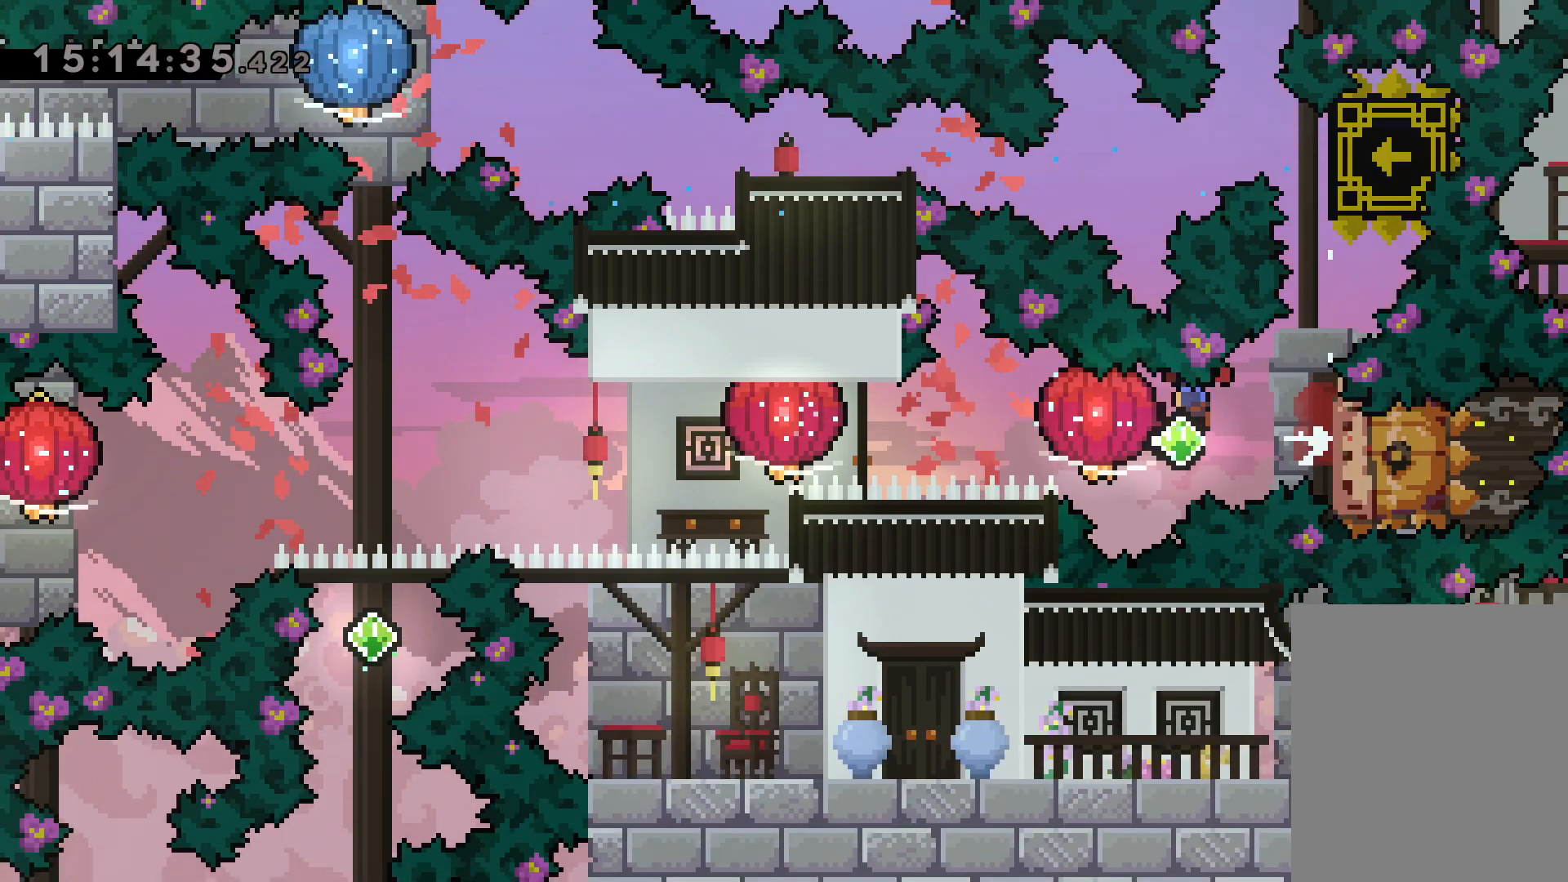
{"keys": ["grab", "left"], "events": [[34, "dash", "up"], [250, "grab", "up"], [267, "dash", "down"], [334, "grab", "down"], [384, "dash", "up"]]}
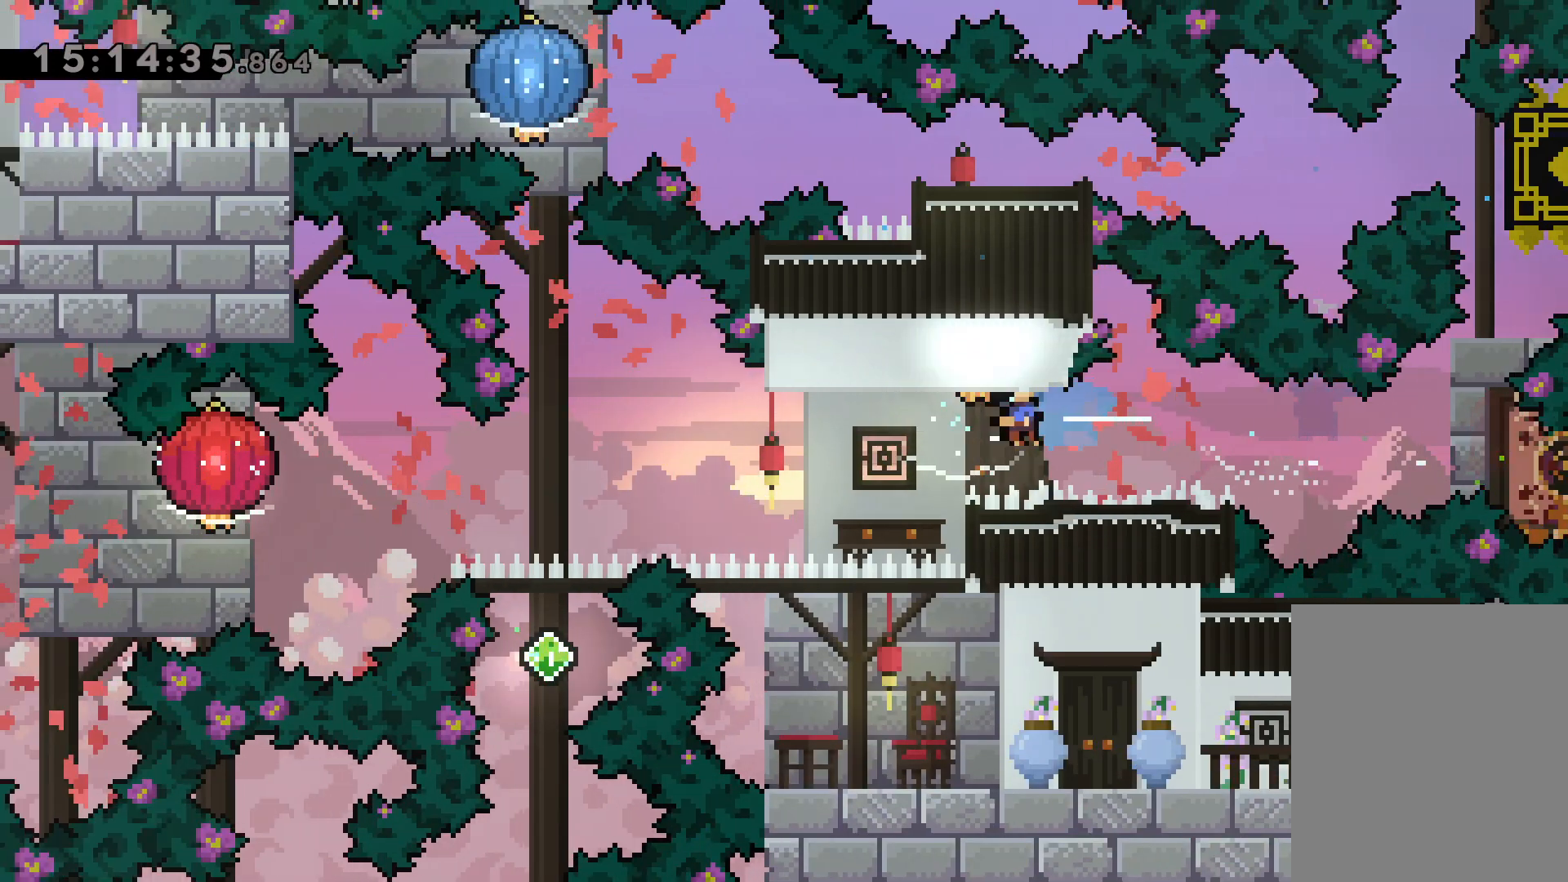
{"keys": ["down", "grab", "left"], "events": [[134, "down", "down"], [167, "grab", "up"], [250, "grab", "down"]]}
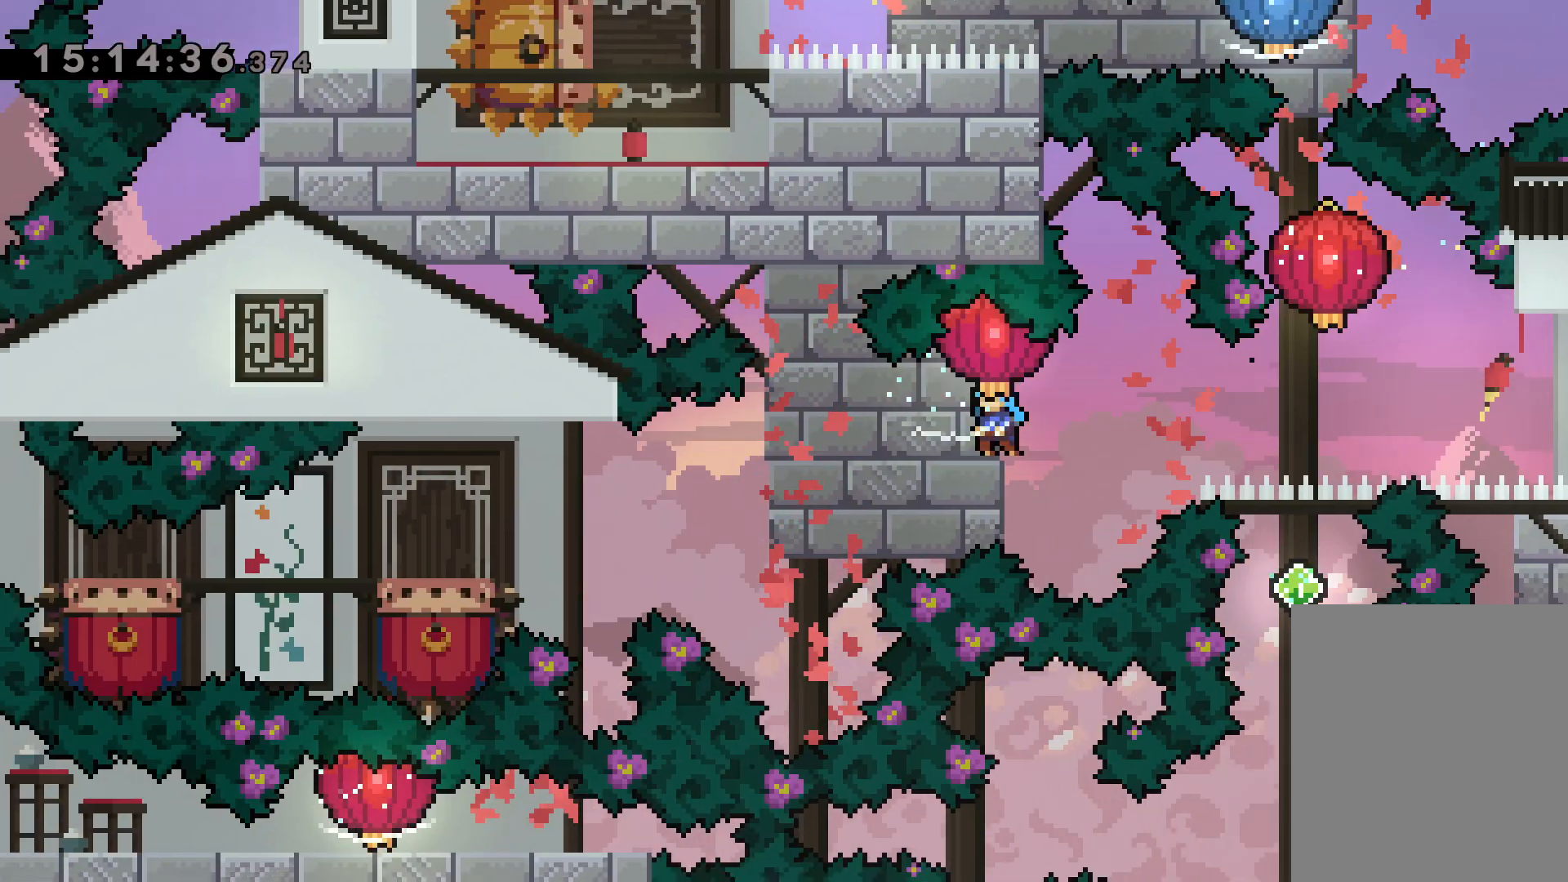
{"keys": ["jump", "left"], "events": [[384, "grab", "up"], [400, "down", "up"], [450, "jump", "down"]]}
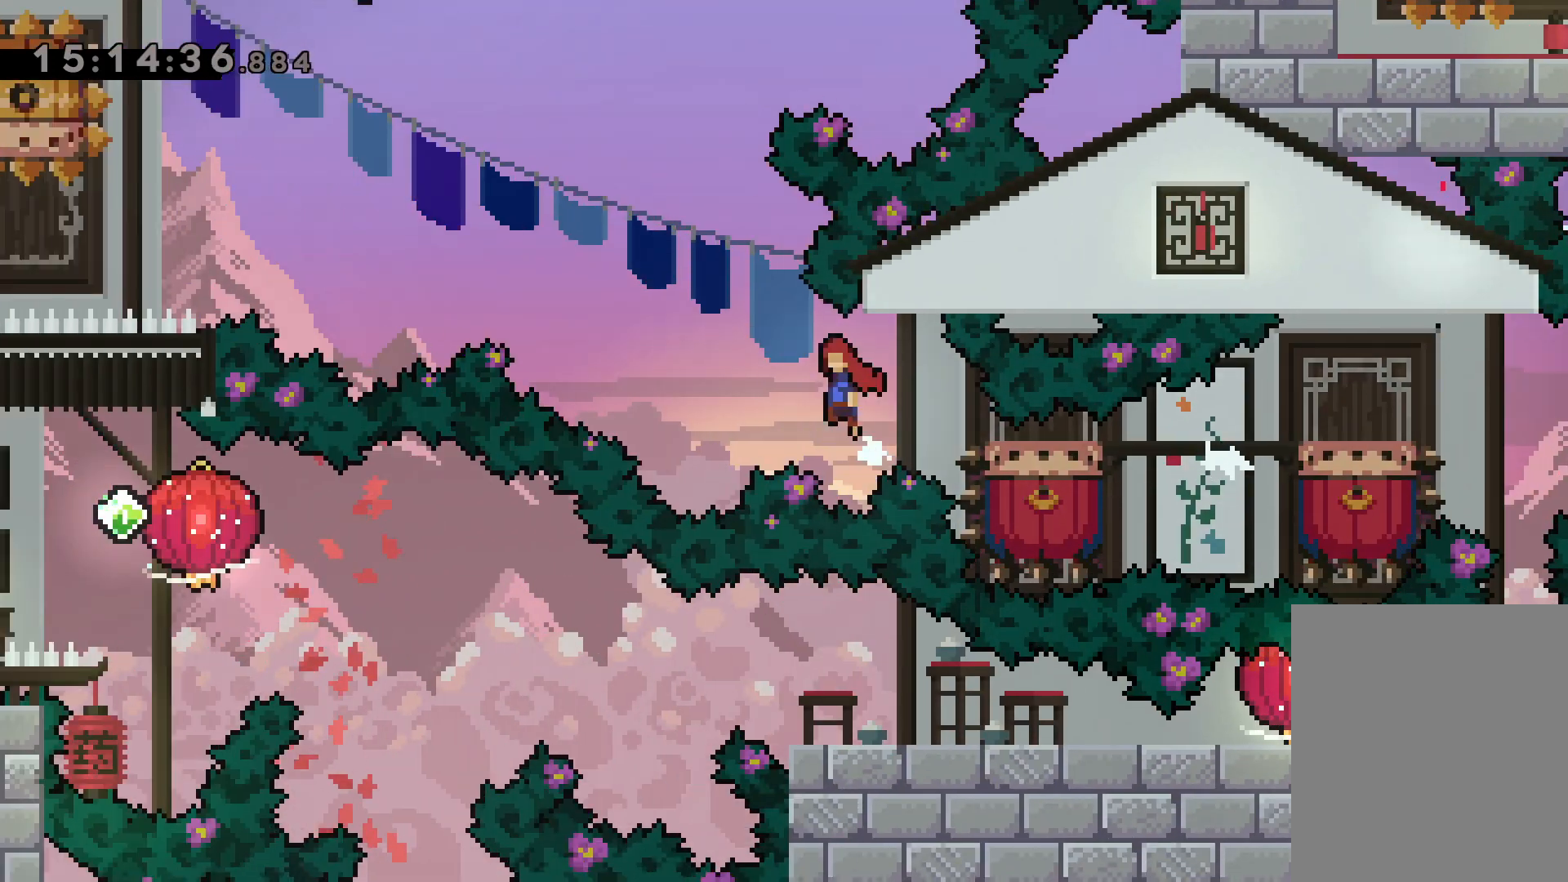
{"keys": ["dash", "down"], "events": [[400, "jump", "up"], [417, "left", "up"], [467, "dash", "down"], [467, "down", "down"]]}
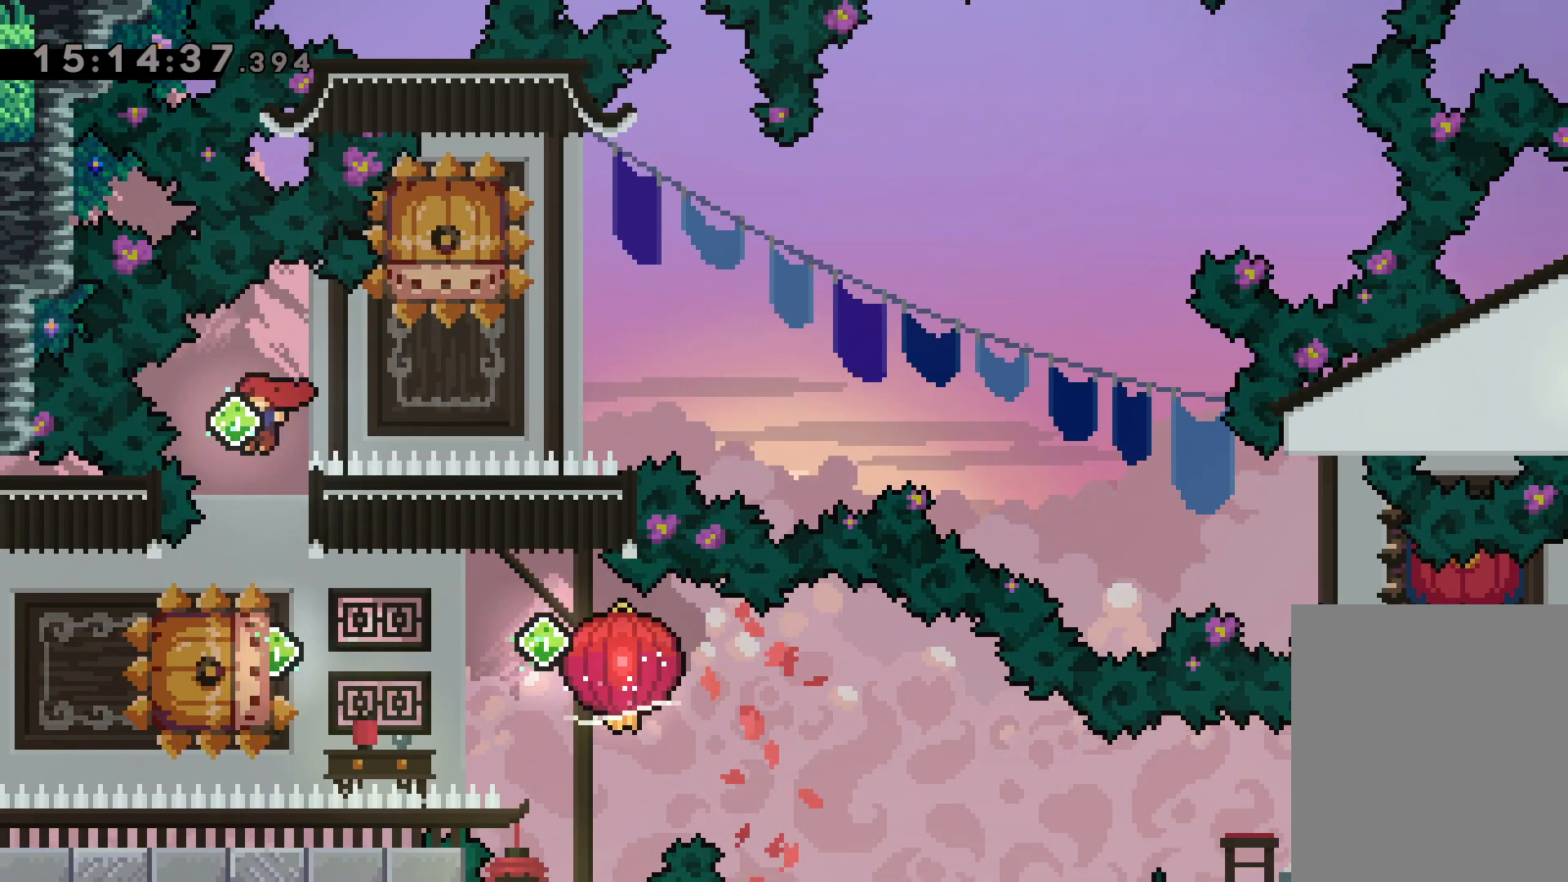
{"keys": ["dash", "down", "right"], "events": [[134, "dash", "up"], [134, "down", "up"], [217, "left", "down"], [250, "dash", "down"], [384, "dash", "up"], [400, "jump", "down"], [400, "right", "down"], [417, "down", "down"], [450, "left", "up"], [467, "dash", "down"], [500, "jump", "up"]]}
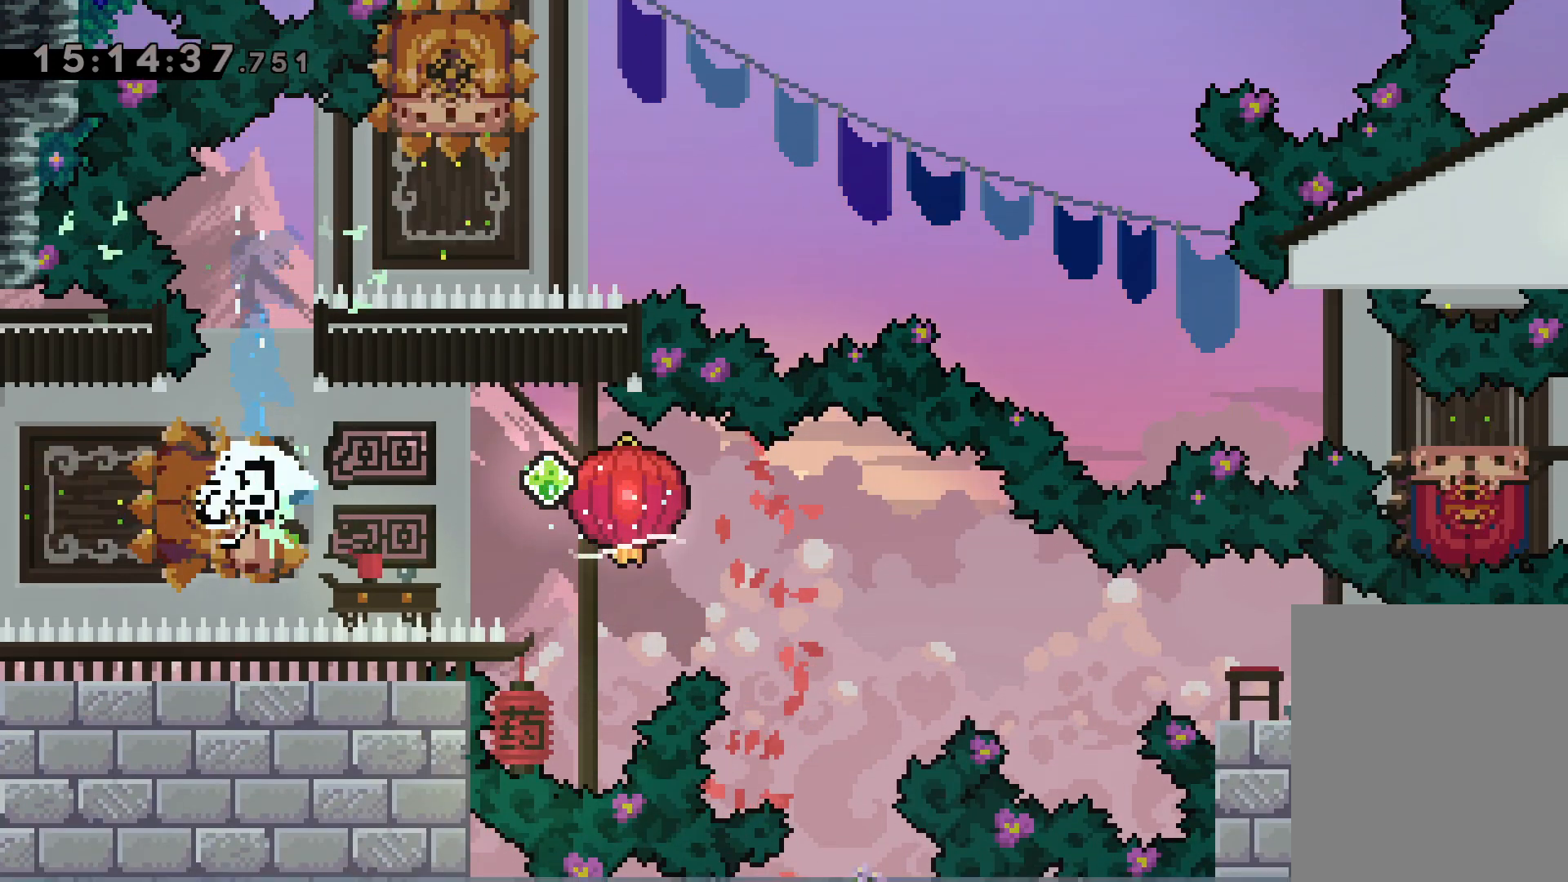
{"keys": [], "events": [[34, "grab", "down"], [150, "dash", "up"], [350, "down", "up"], [350, "grab", "up"], [367, "right", "up"]]}
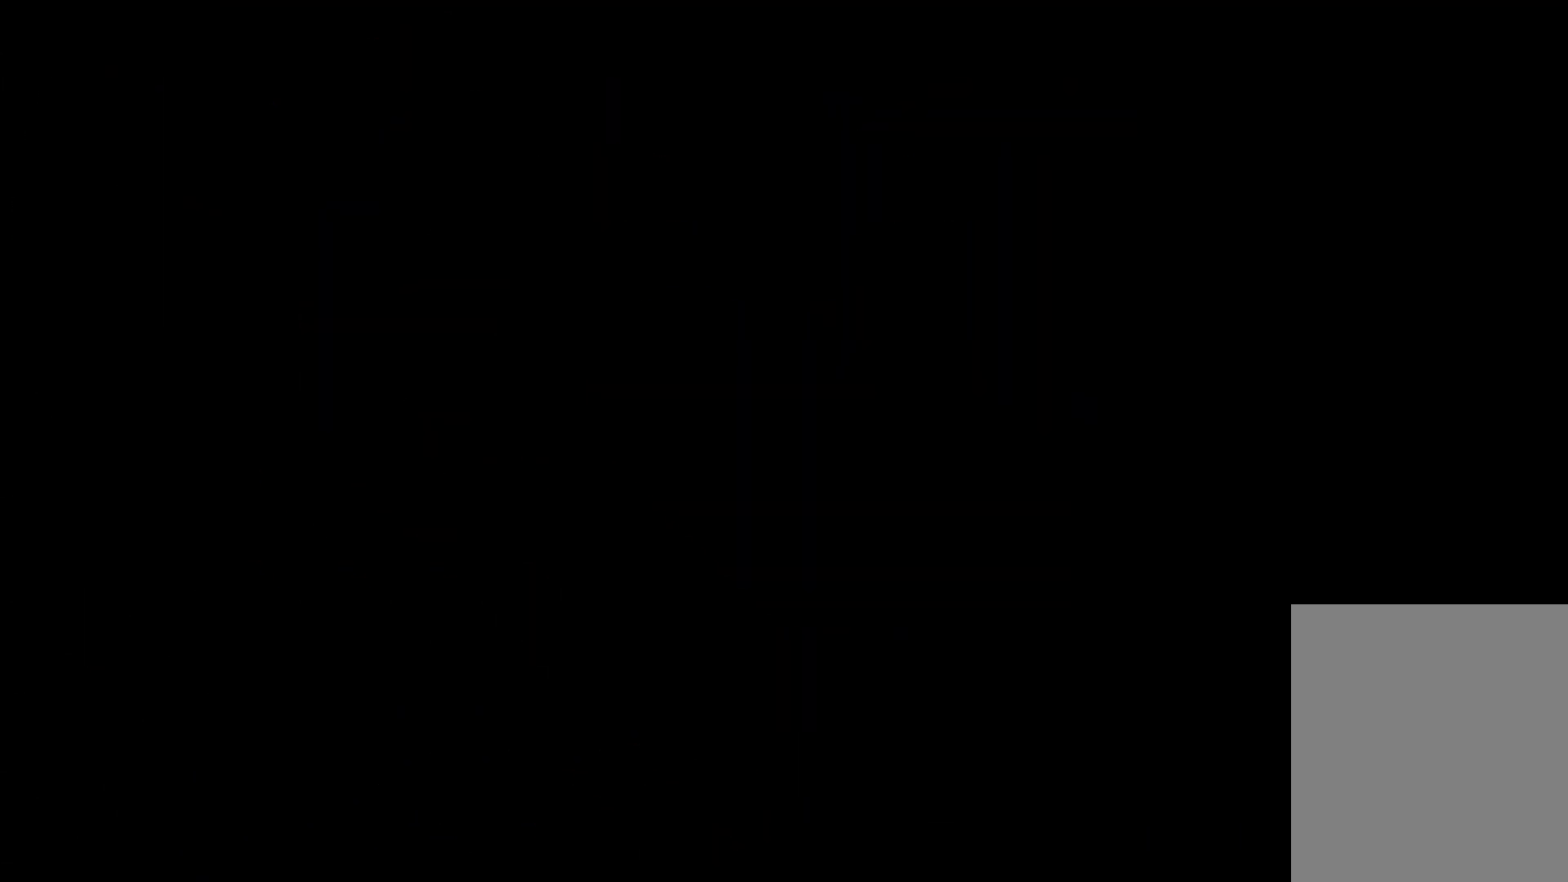
{"keys": [], "events": []}
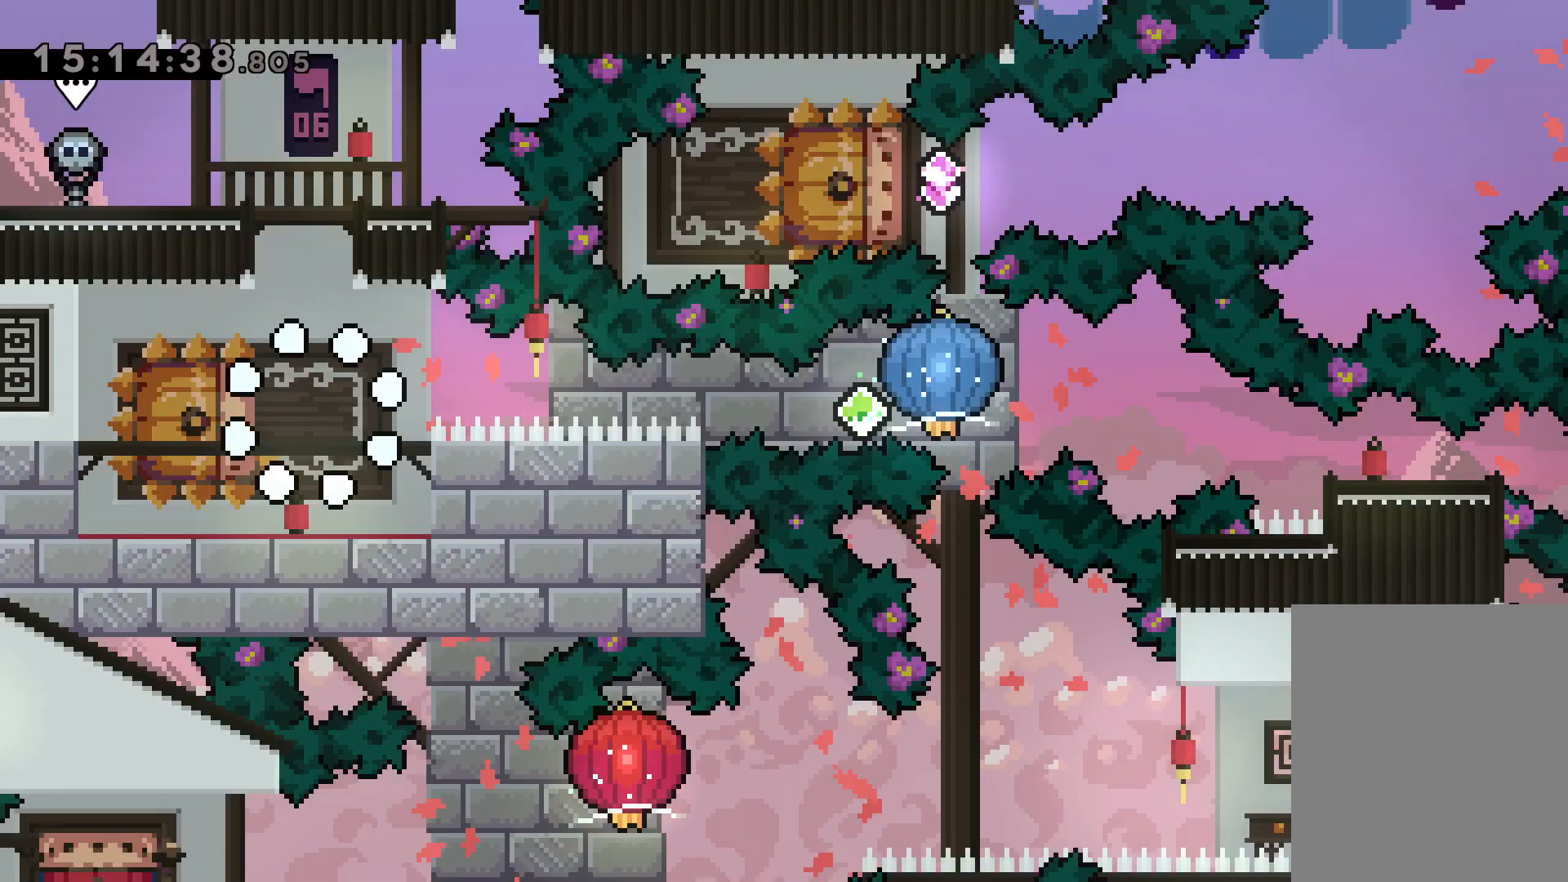
{"keys": ["dash", "down", "left"], "events": [[284, "down", "down"], [317, "dash", "down"], [317, "left", "down"]]}